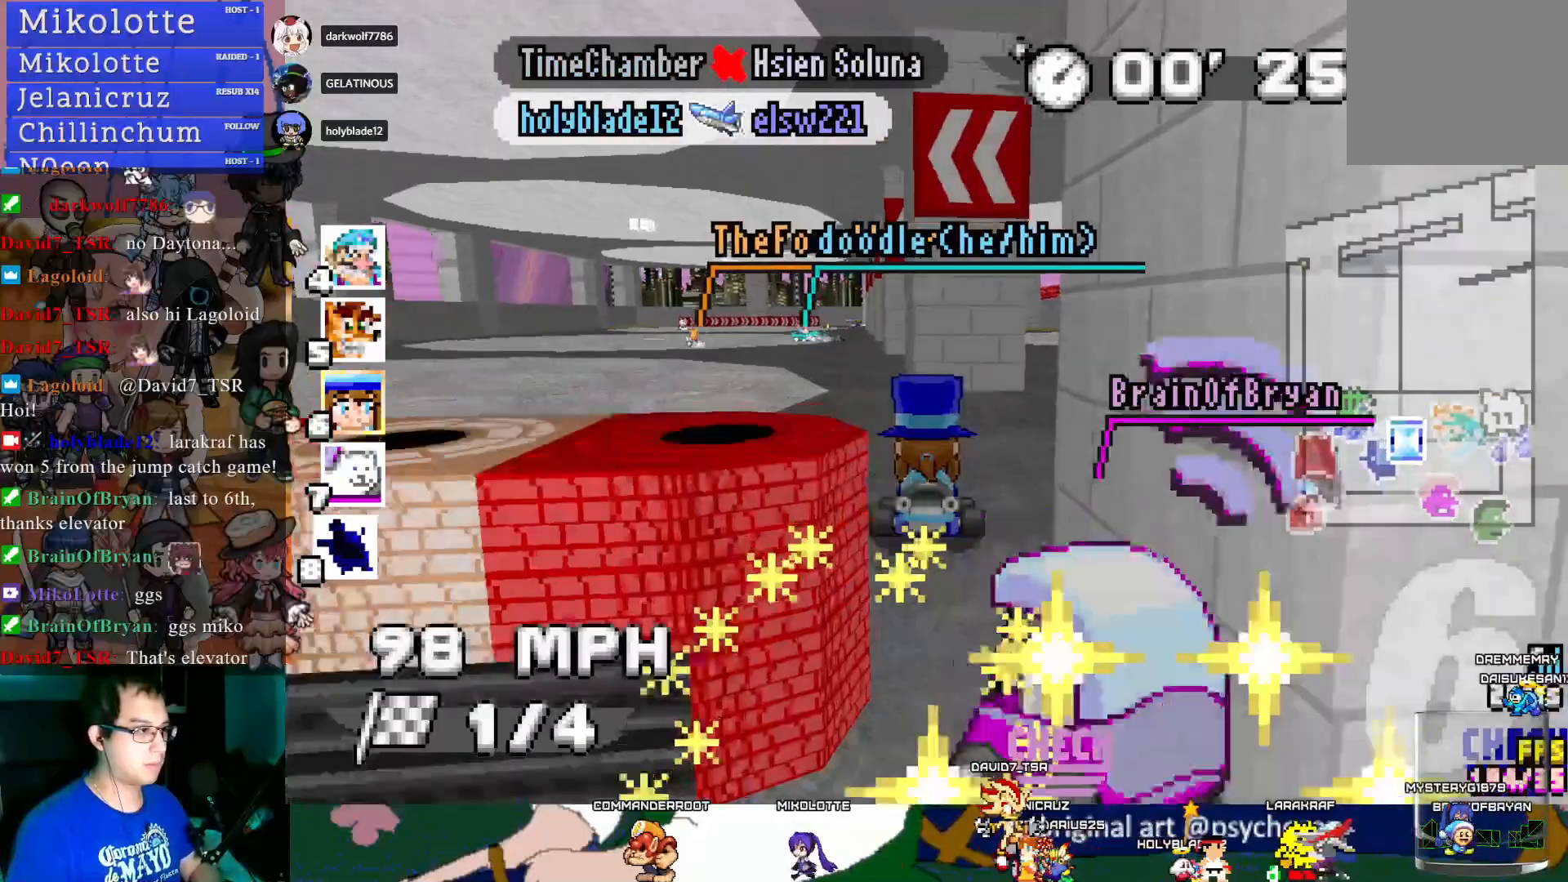
Gameplay with a controller (PlayStation layout); each line is a JSON object with the inputs held at the frame after it. "events" lists button and stick changes between this image and that frame as [ms after this image, input, new state], when the widget could be followed in between. Not read: R3.
{"buttons": ["CROSS"], "left_stick": "center", "right_stick": "center", "events": [[317, "left_stick", "left"], [483, "left_stick", "center"]]}
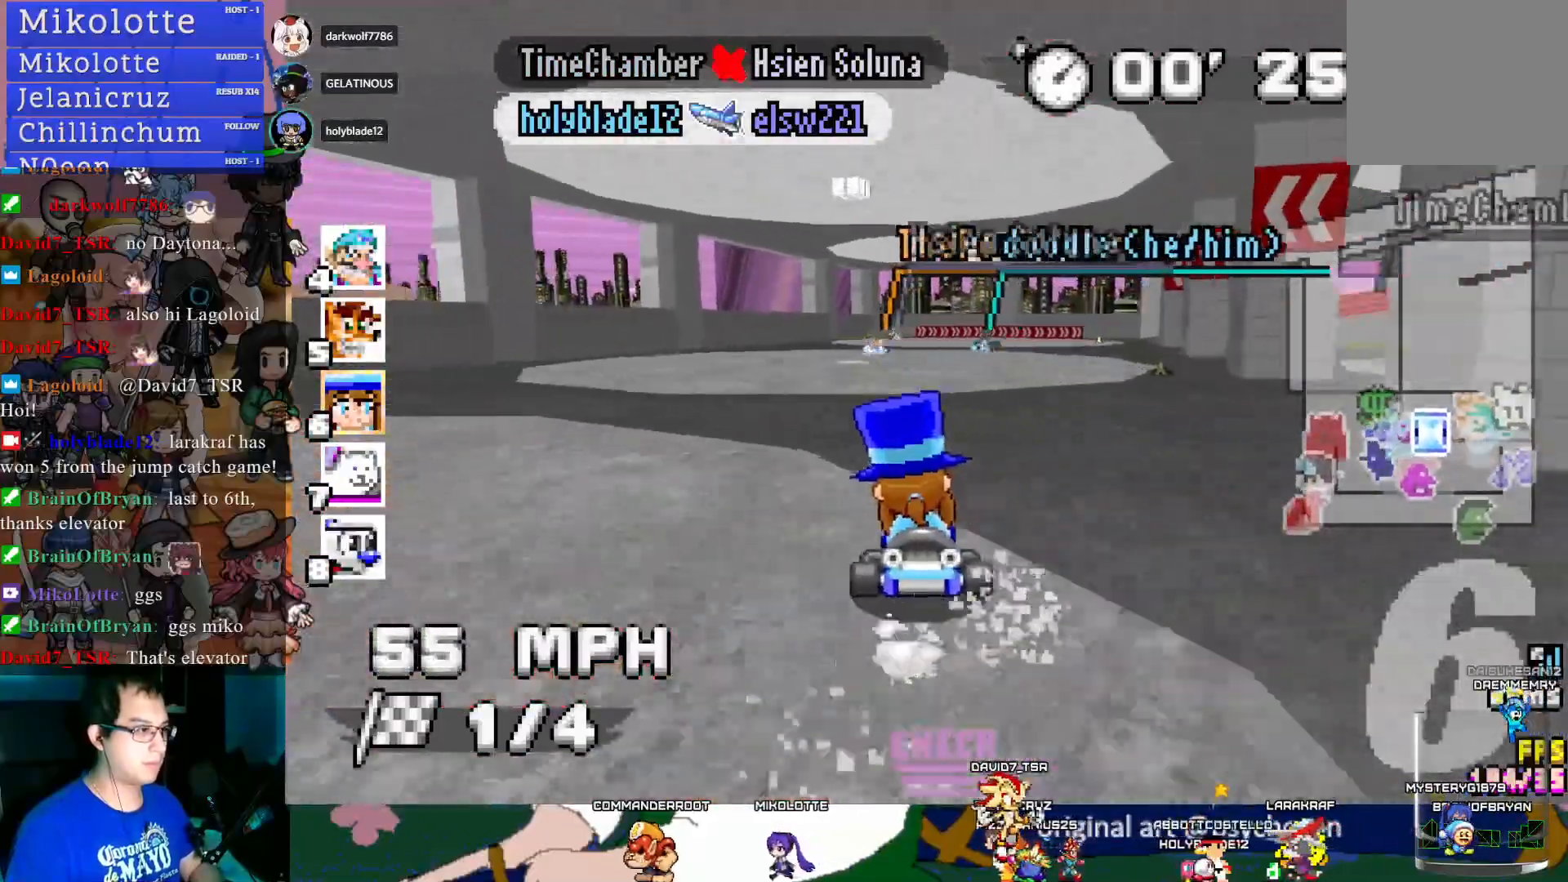
{"buttons": ["CROSS", "R1"], "left_stick": "center", "right_stick": "center", "events": [[117, "left_stick", "right"], [300, "R1", "down"], [500, "left_stick", "center"]]}
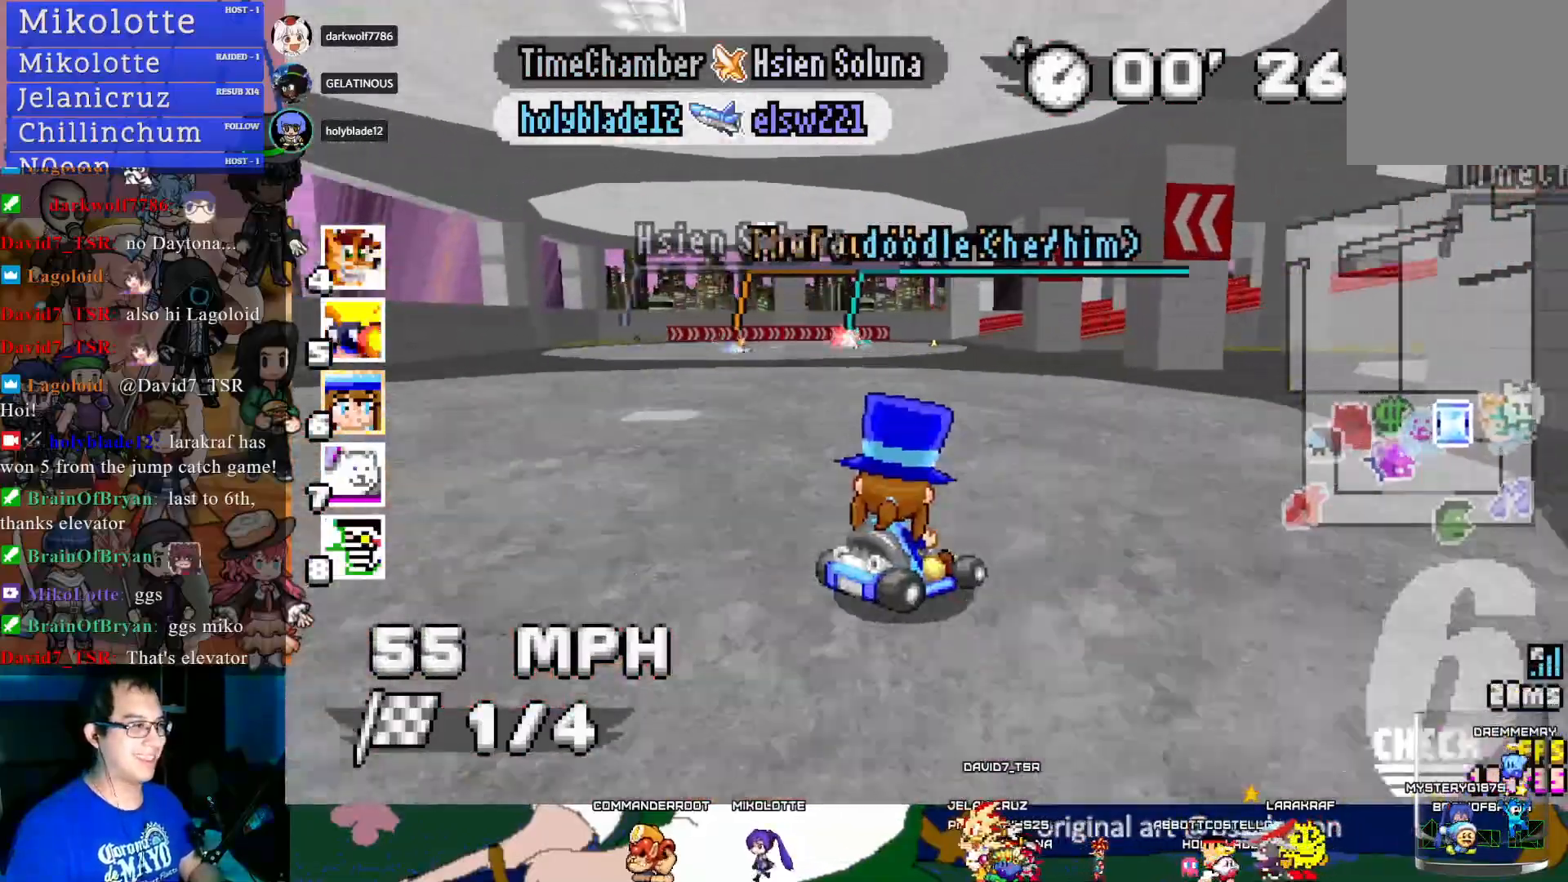
{"buttons": ["CROSS", "R1"], "left_stick": "center", "right_stick": "center", "events": []}
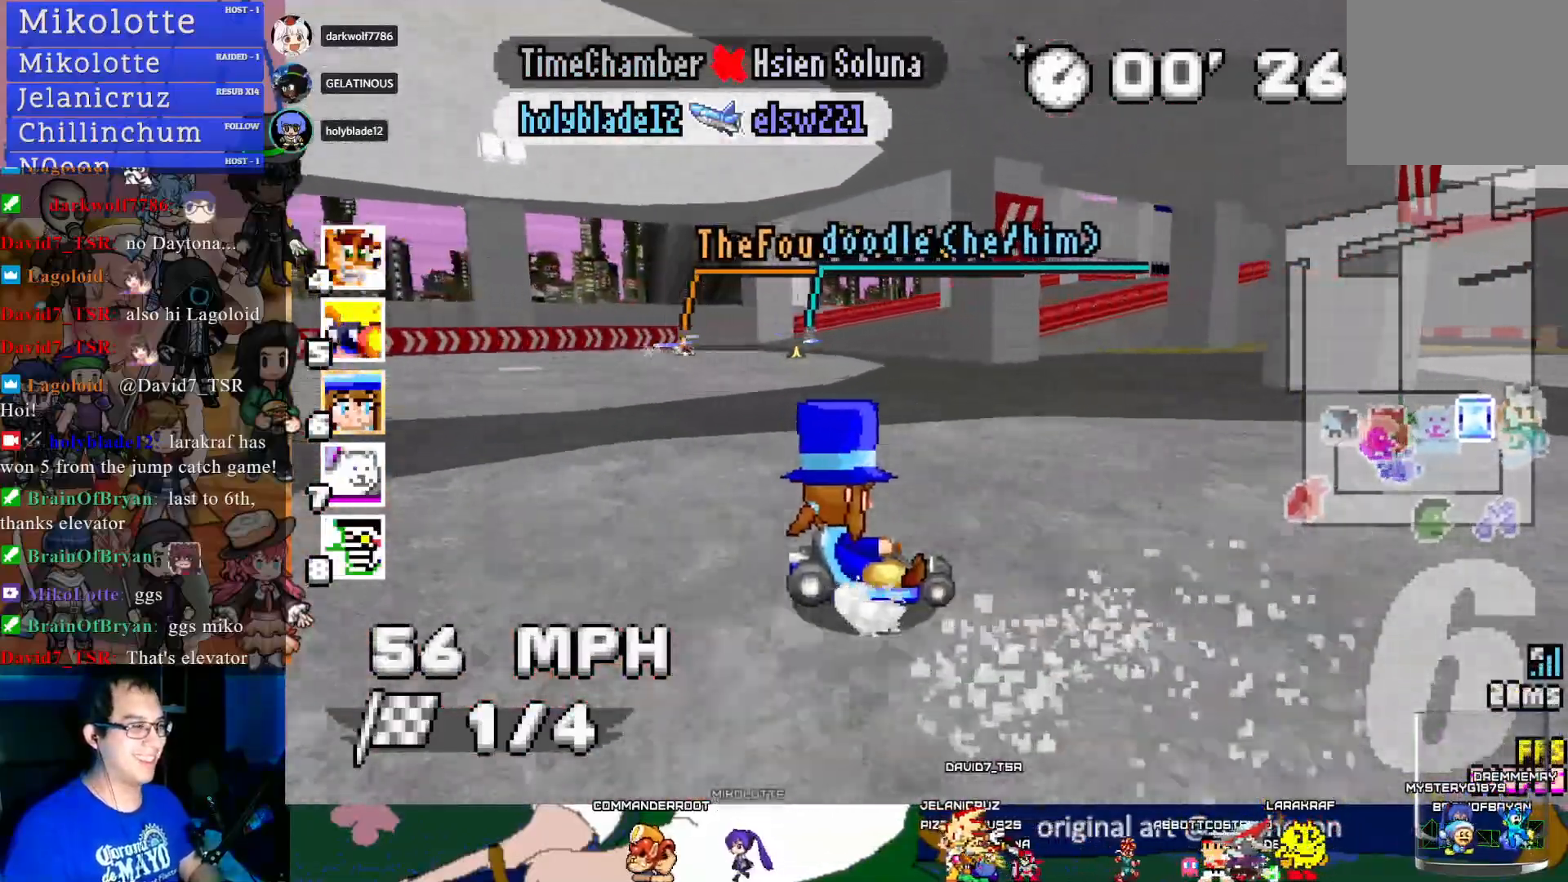
{"buttons": ["CROSS", "R1"], "left_stick": "right", "right_stick": "center", "events": [[150, "left_stick", "right"]]}
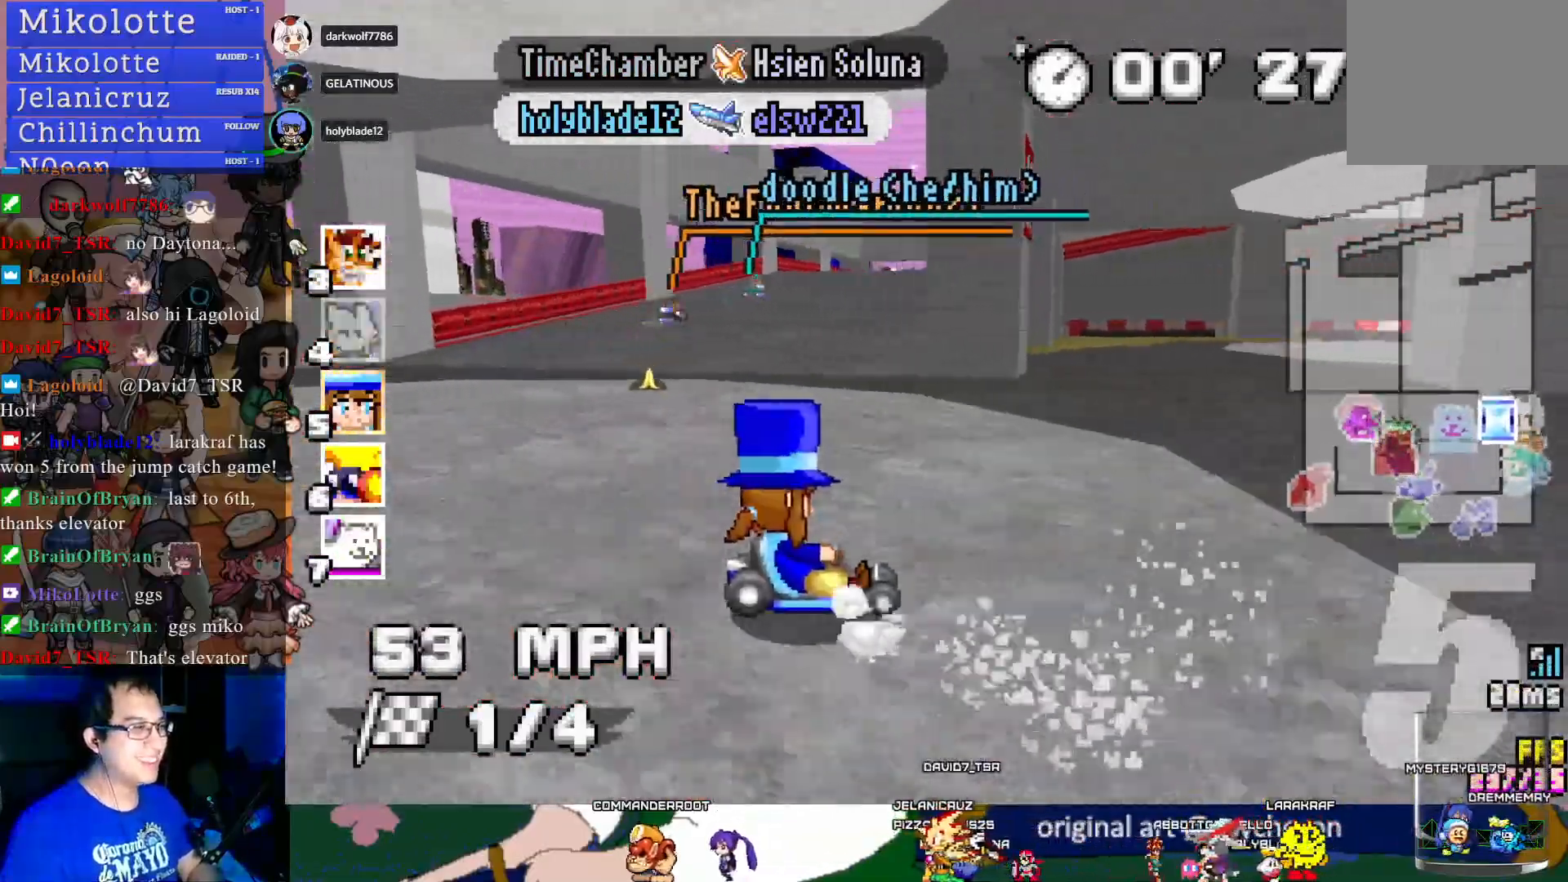
{"buttons": ["CROSS"], "left_stick": "right", "right_stick": "center", "events": [[100, "R1", "up"], [100, "left_stick", "center"], [167, "left_stick", "left"], [250, "left_stick", "center"], [450, "left_stick", "down-right"], [500, "left_stick", "right"]]}
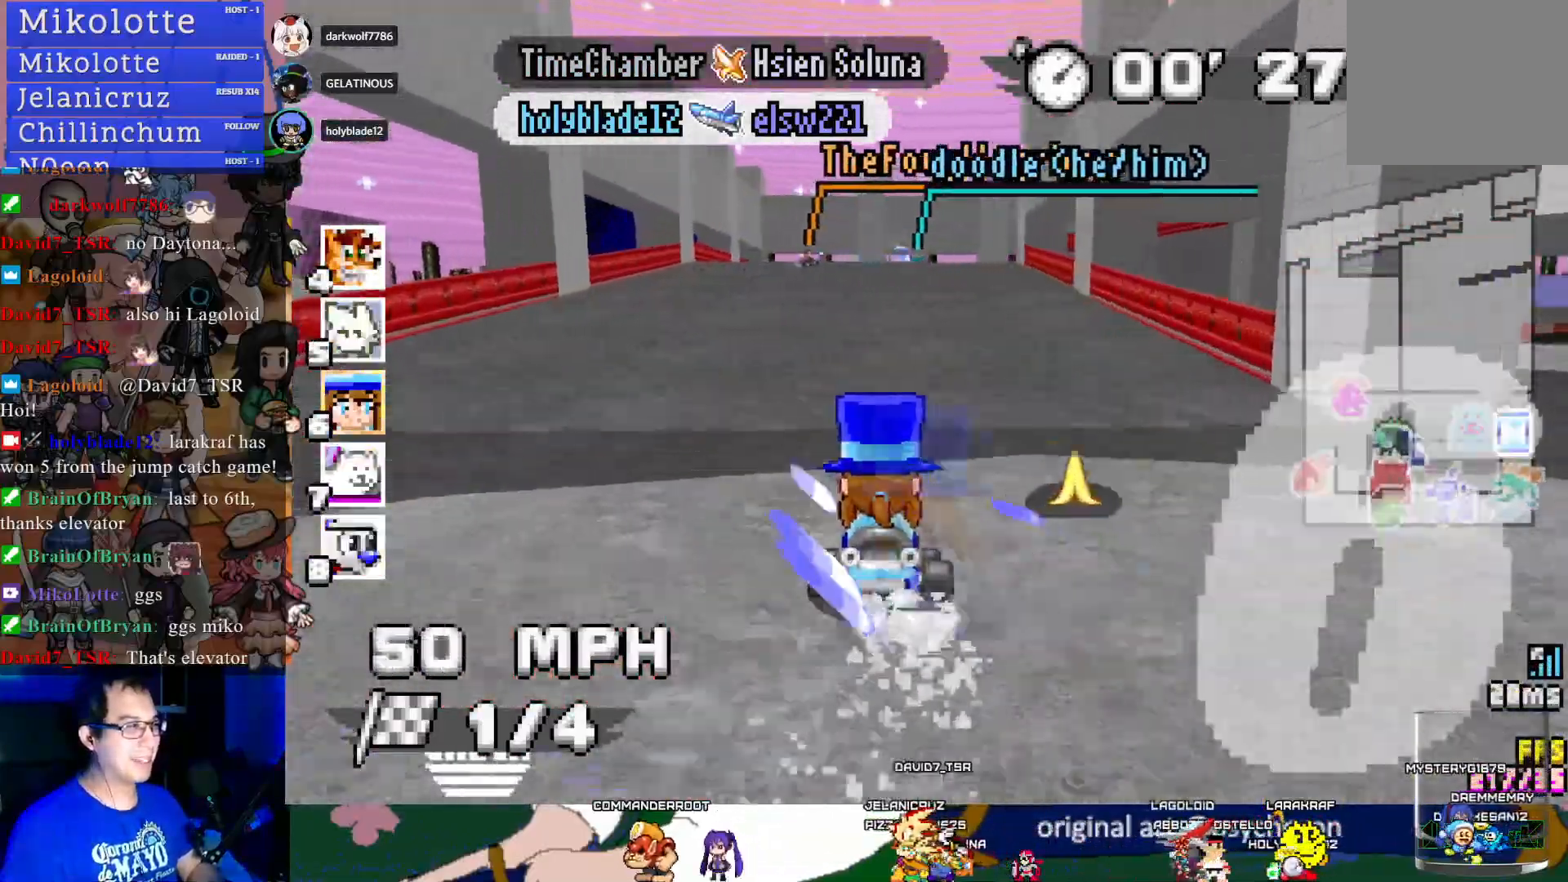
{"buttons": ["CROSS", "R1"], "left_stick": "center", "right_stick": "center", "events": [[17, "R1", "down"], [283, "left_stick", "center"]]}
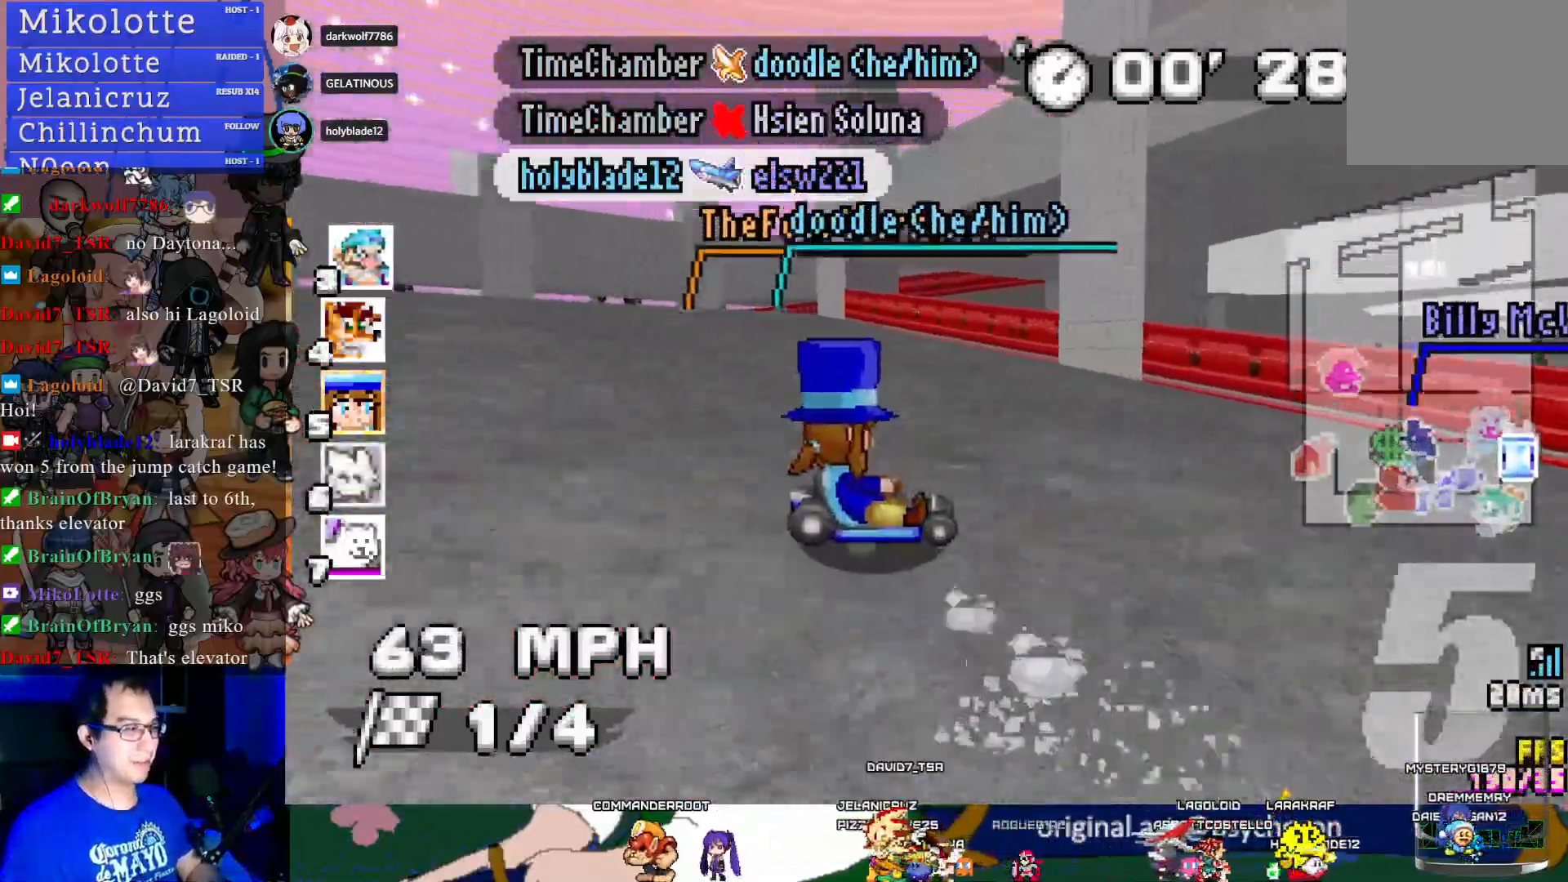
{"buttons": ["CROSS", "R1"], "left_stick": "right", "right_stick": "center", "events": [[333, "left_stick", "right"]]}
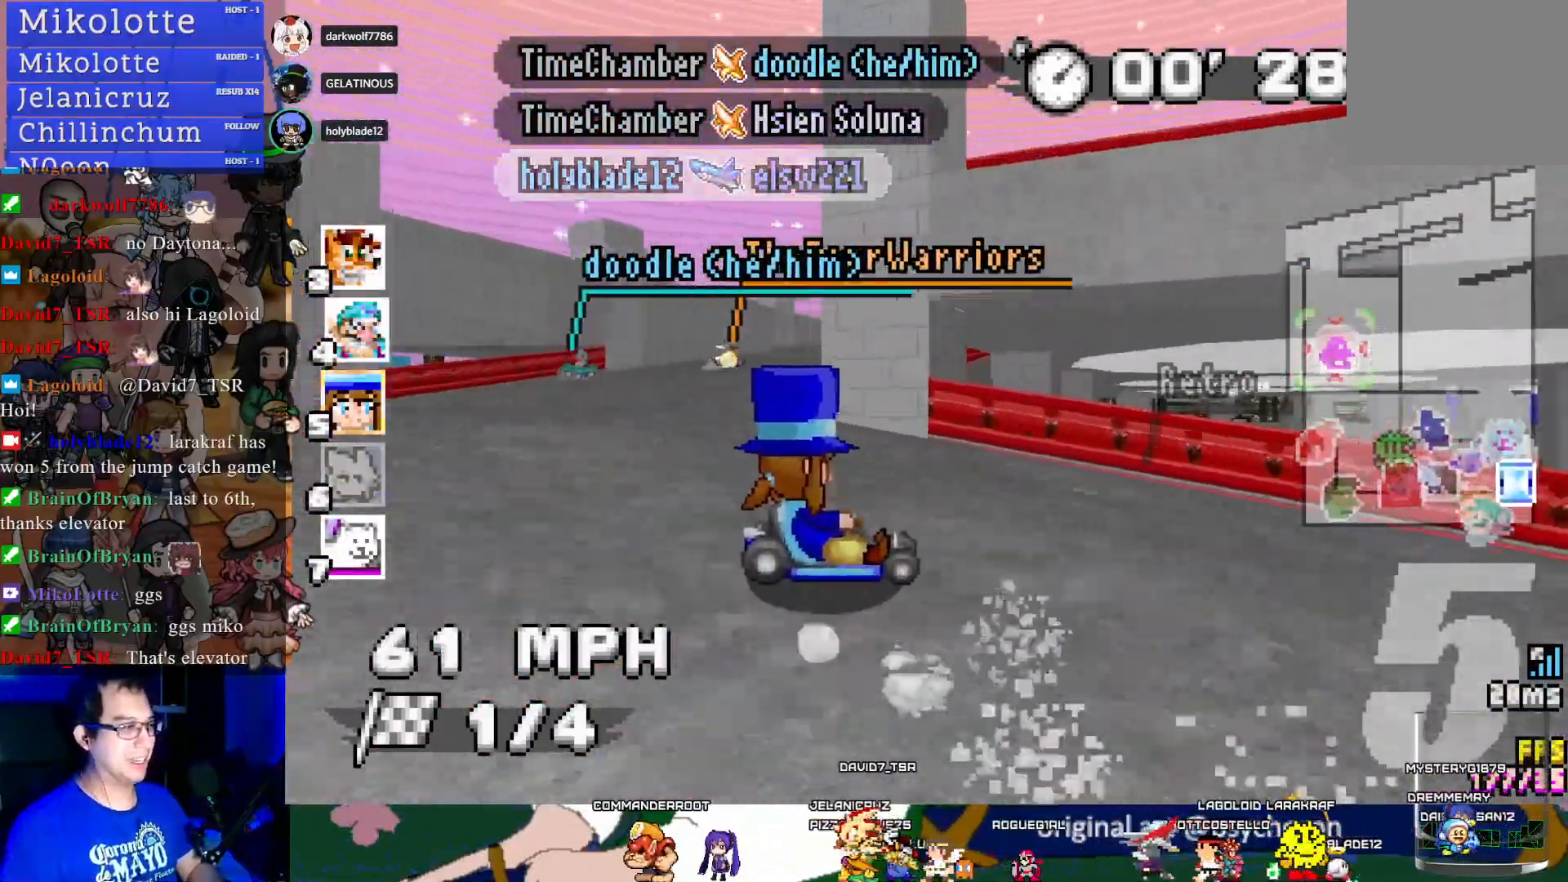
{"buttons": ["CROSS"], "left_stick": "left", "right_stick": "center", "events": [[233, "left_stick", "center"], [317, "left_stick", "left"], [333, "R1", "up"]]}
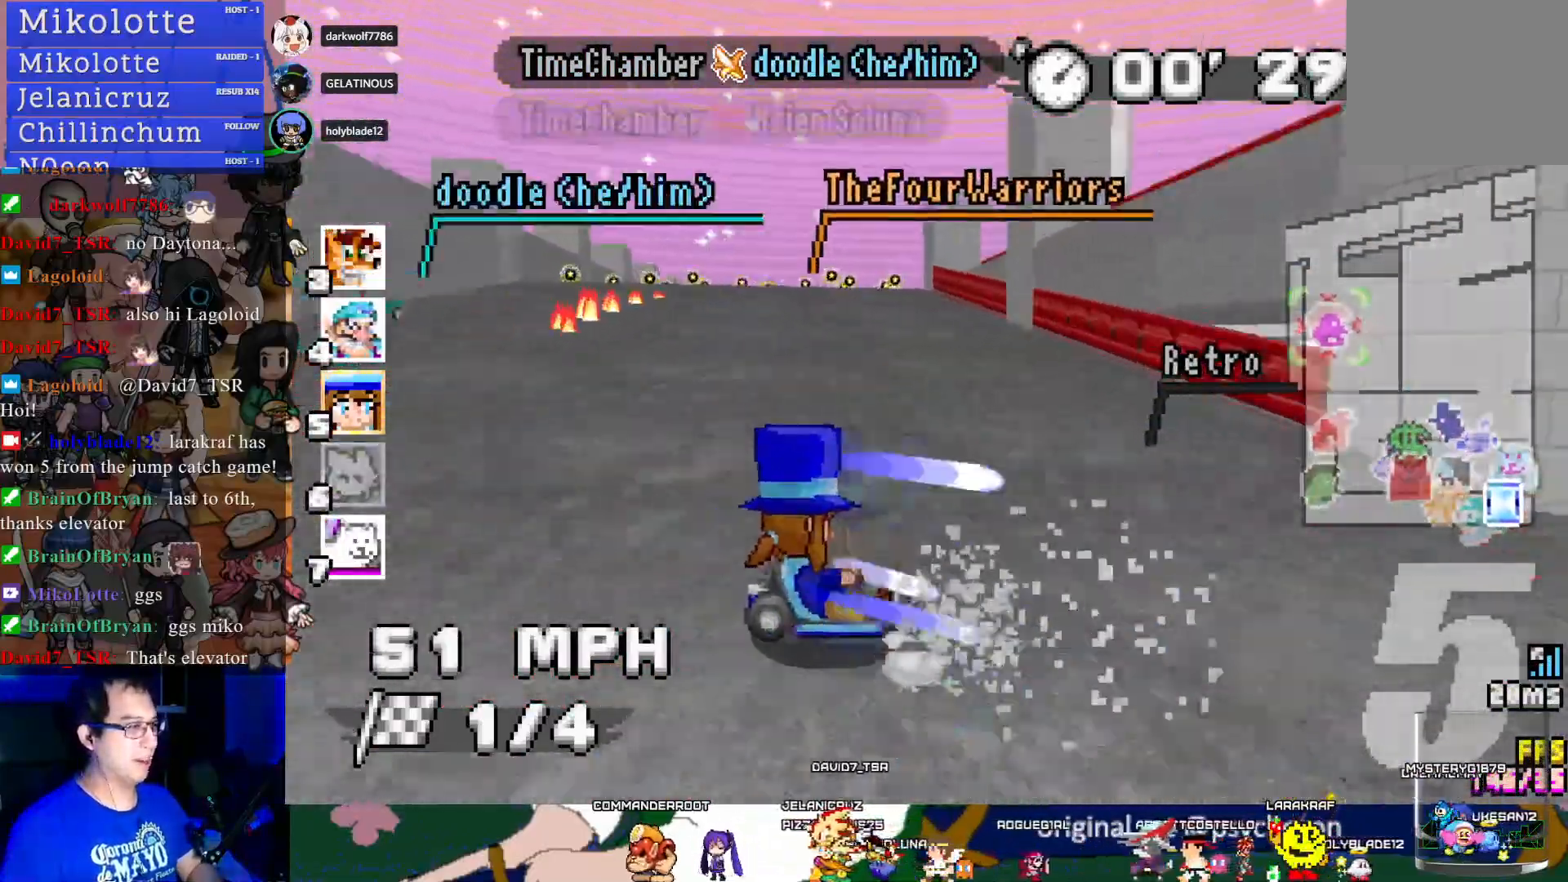
{"buttons": ["CROSS"], "left_stick": "center", "right_stick": "center", "events": [[50, "left_stick", "center"], [183, "left_stick", "down-right"], [417, "left_stick", "center"]]}
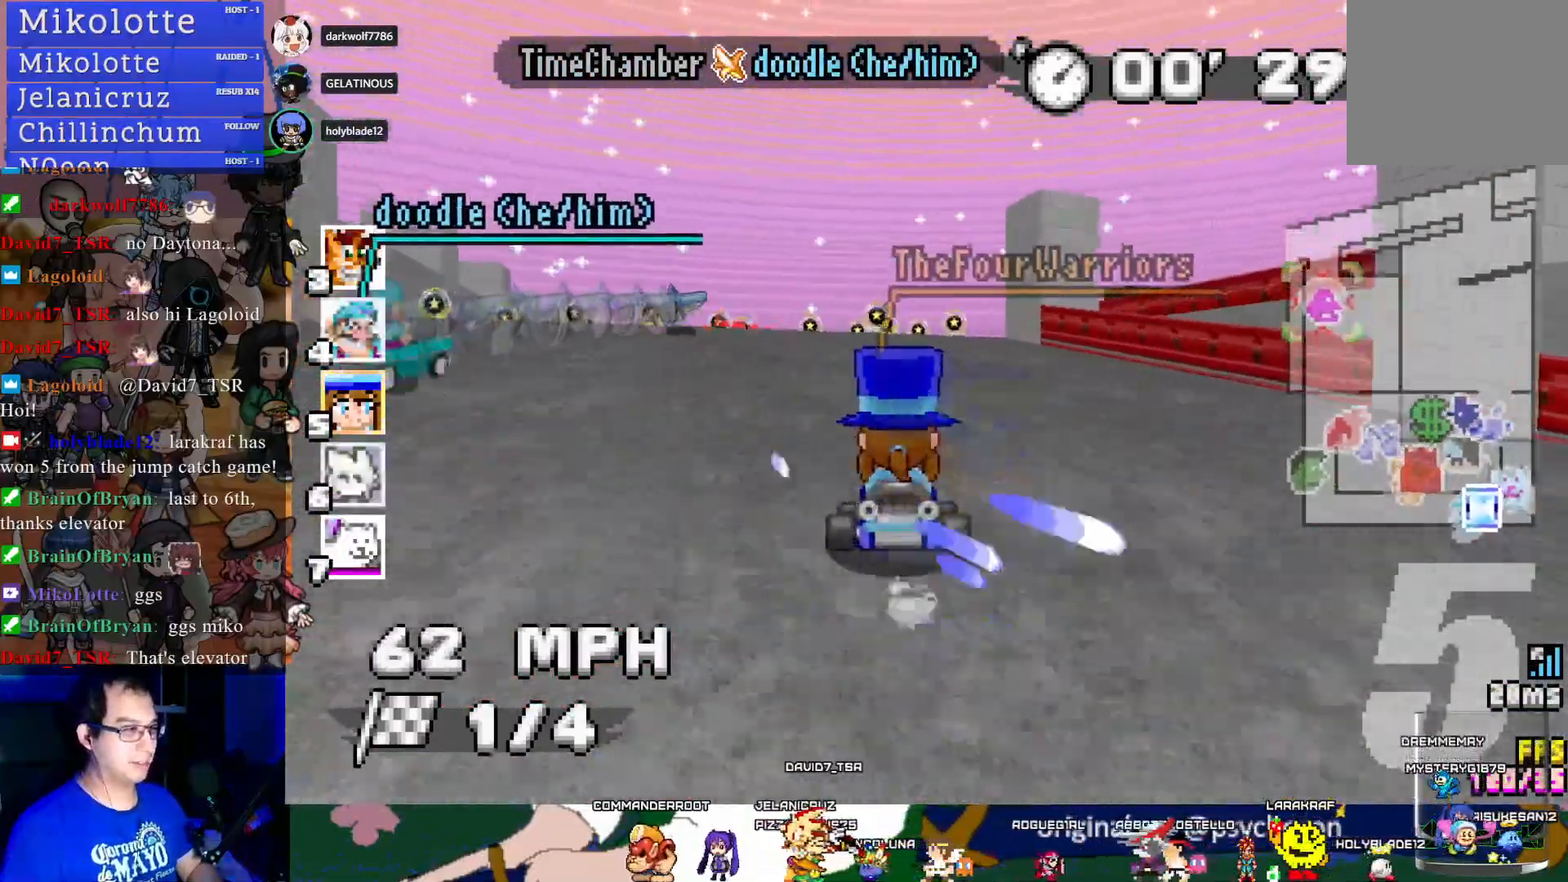
{"buttons": ["CROSS"], "left_stick": "center", "right_stick": "center", "events": []}
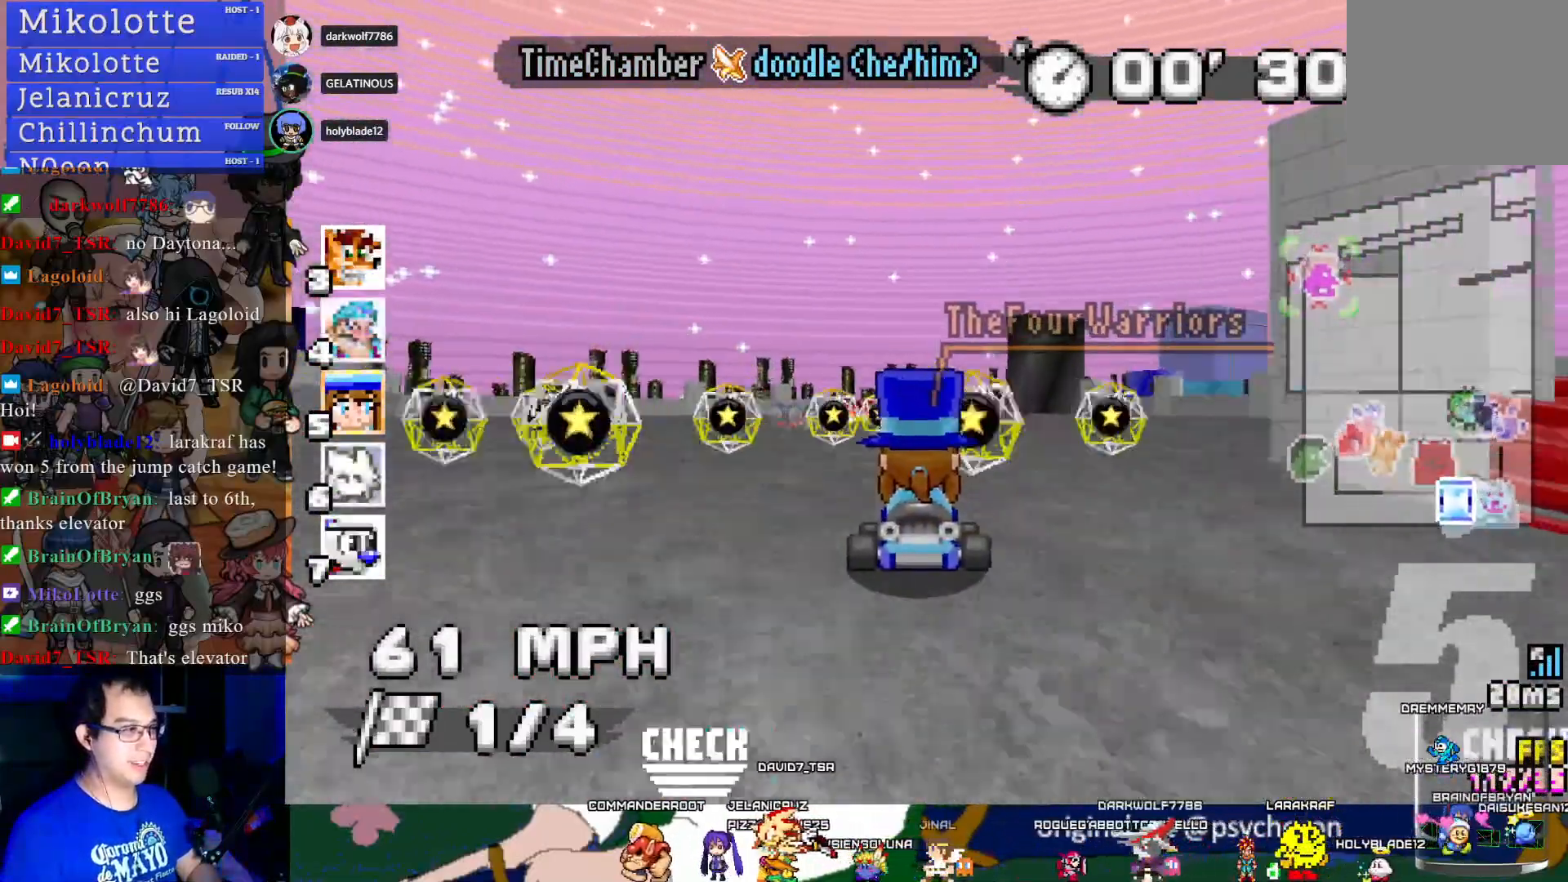
{"buttons": ["CROSS"], "left_stick": "center", "right_stick": "center", "events": [[200, "left_stick", "down-right"], [383, "left_stick", "center"]]}
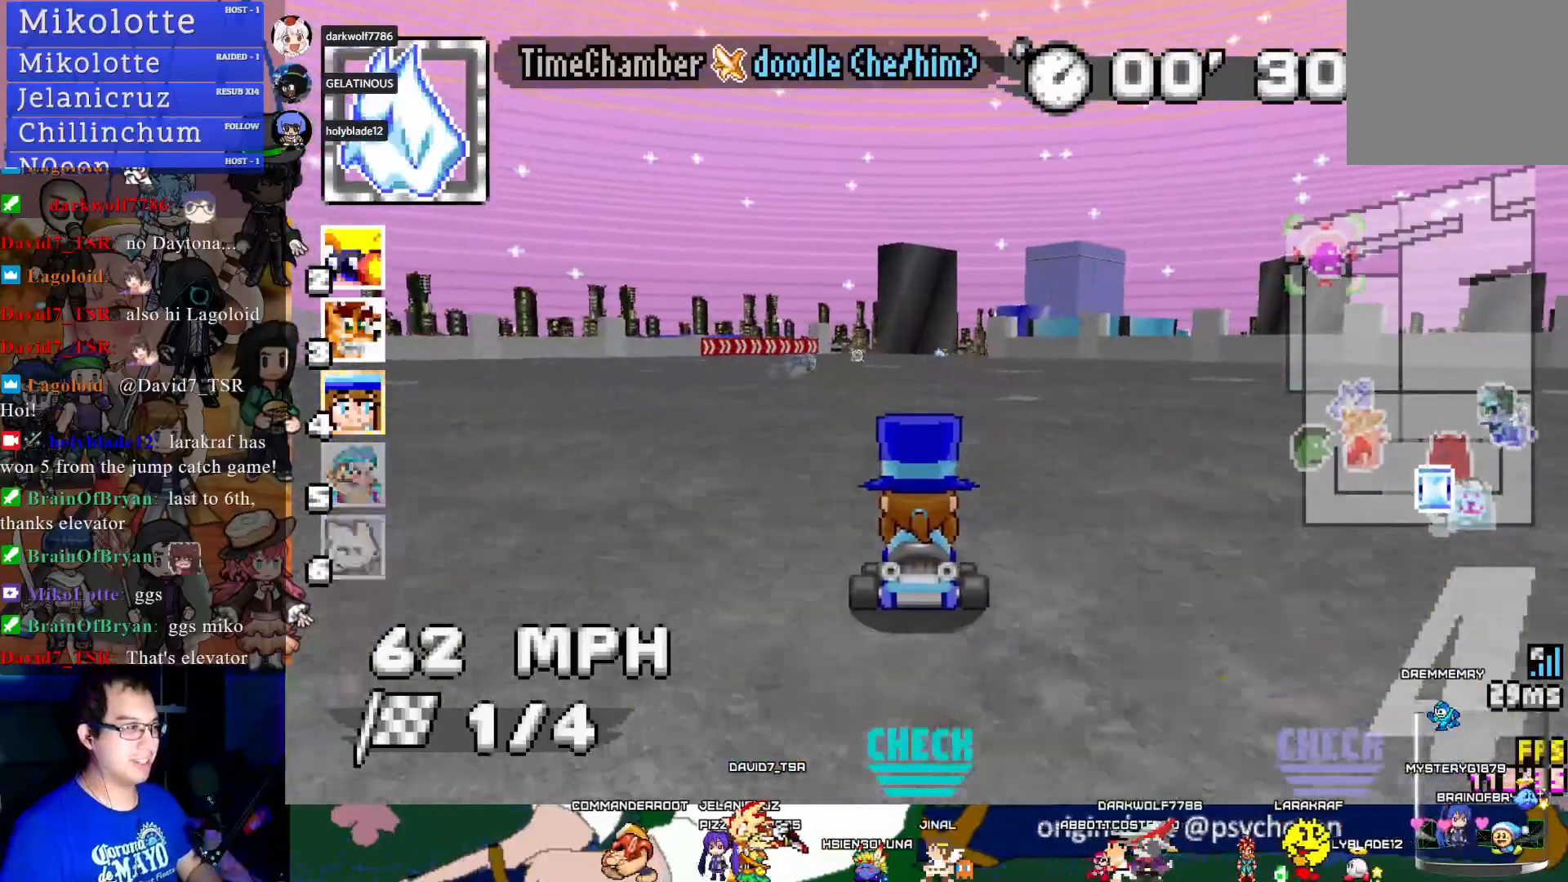
{"buttons": ["CROSS", "R1"], "left_stick": "down-right", "right_stick": "center", "events": [[417, "left_stick", "down-right"], [483, "R1", "down"]]}
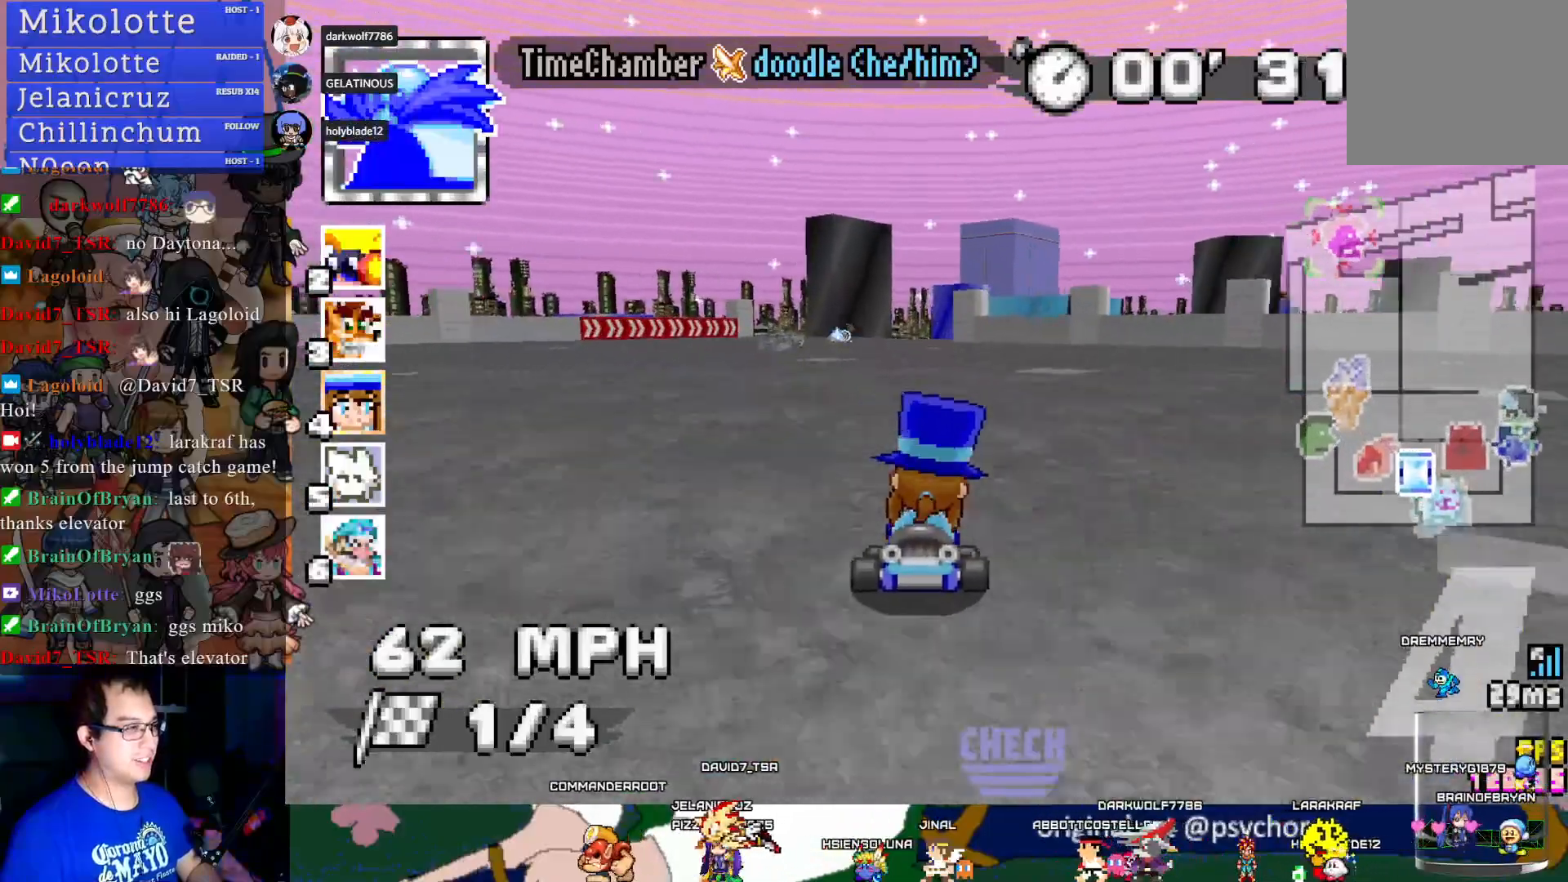
{"buttons": ["CROSS", "R1"], "left_stick": "left", "right_stick": "center", "events": [[100, "left_stick", "center"], [183, "left_stick", "left"]]}
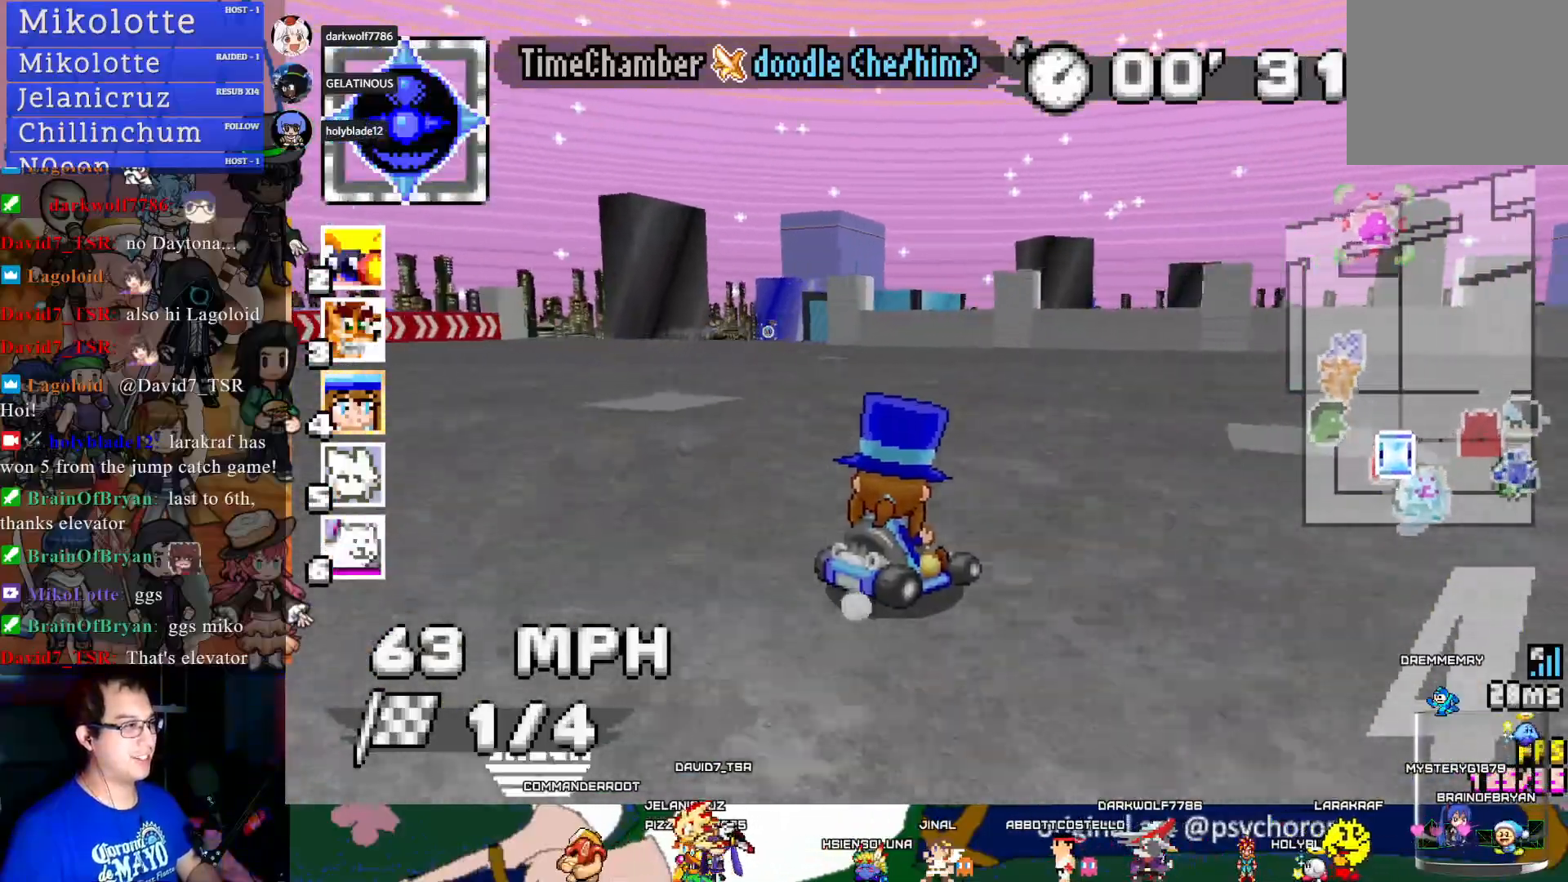
{"buttons": ["CROSS", "R1"], "left_stick": "left", "right_stick": "center", "events": []}
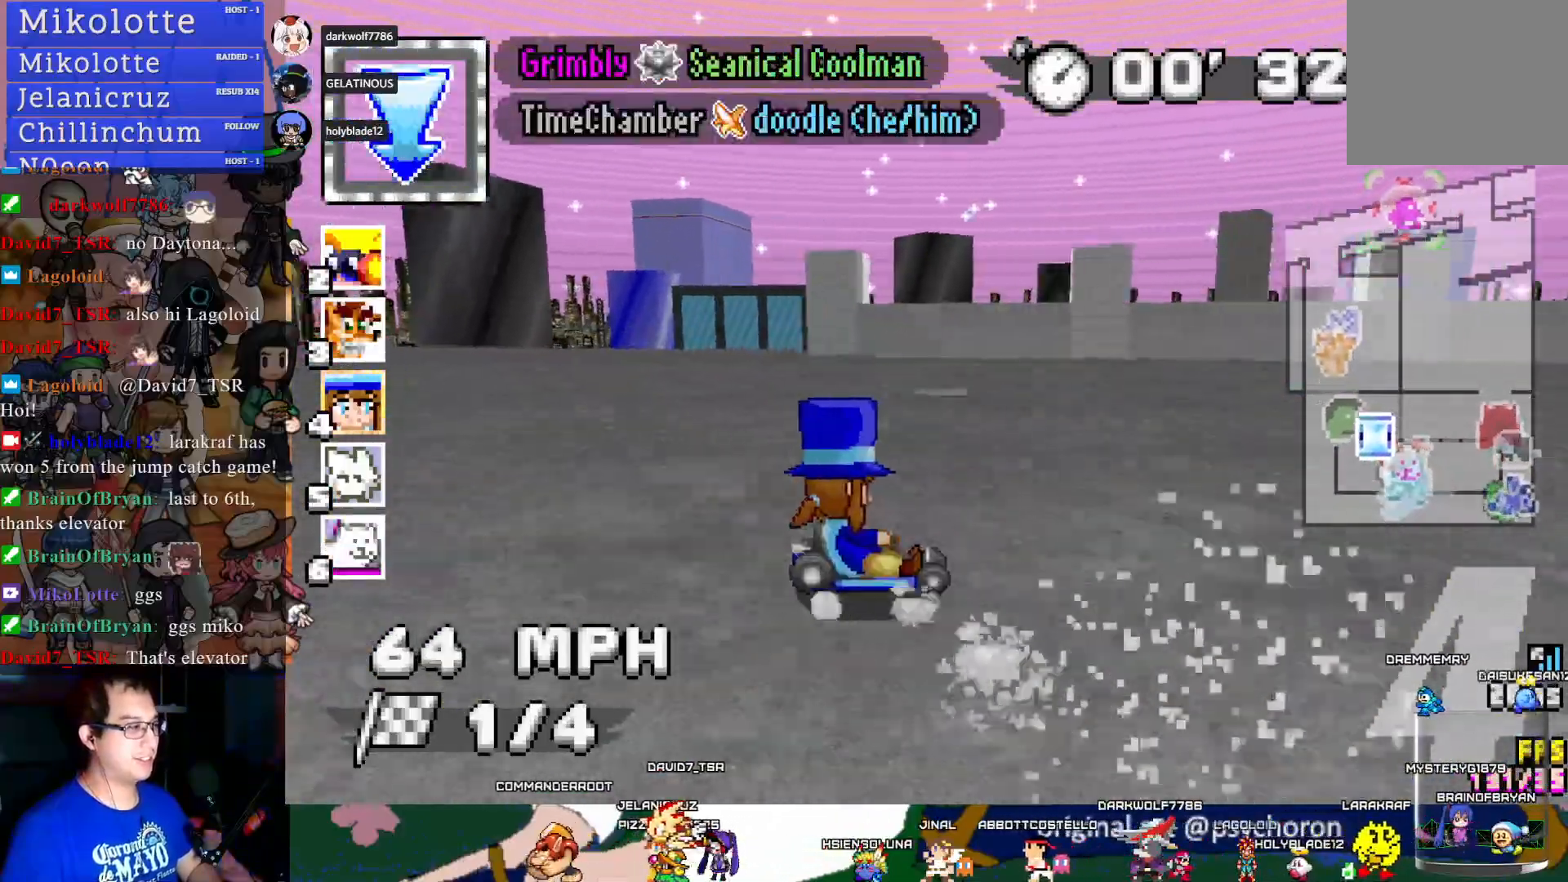
{"buttons": ["CROSS", "R1"], "left_stick": "left", "right_stick": "center", "events": [[67, "left_stick", "up-left"], [167, "left_stick", "center"], [300, "left_stick", "left"]]}
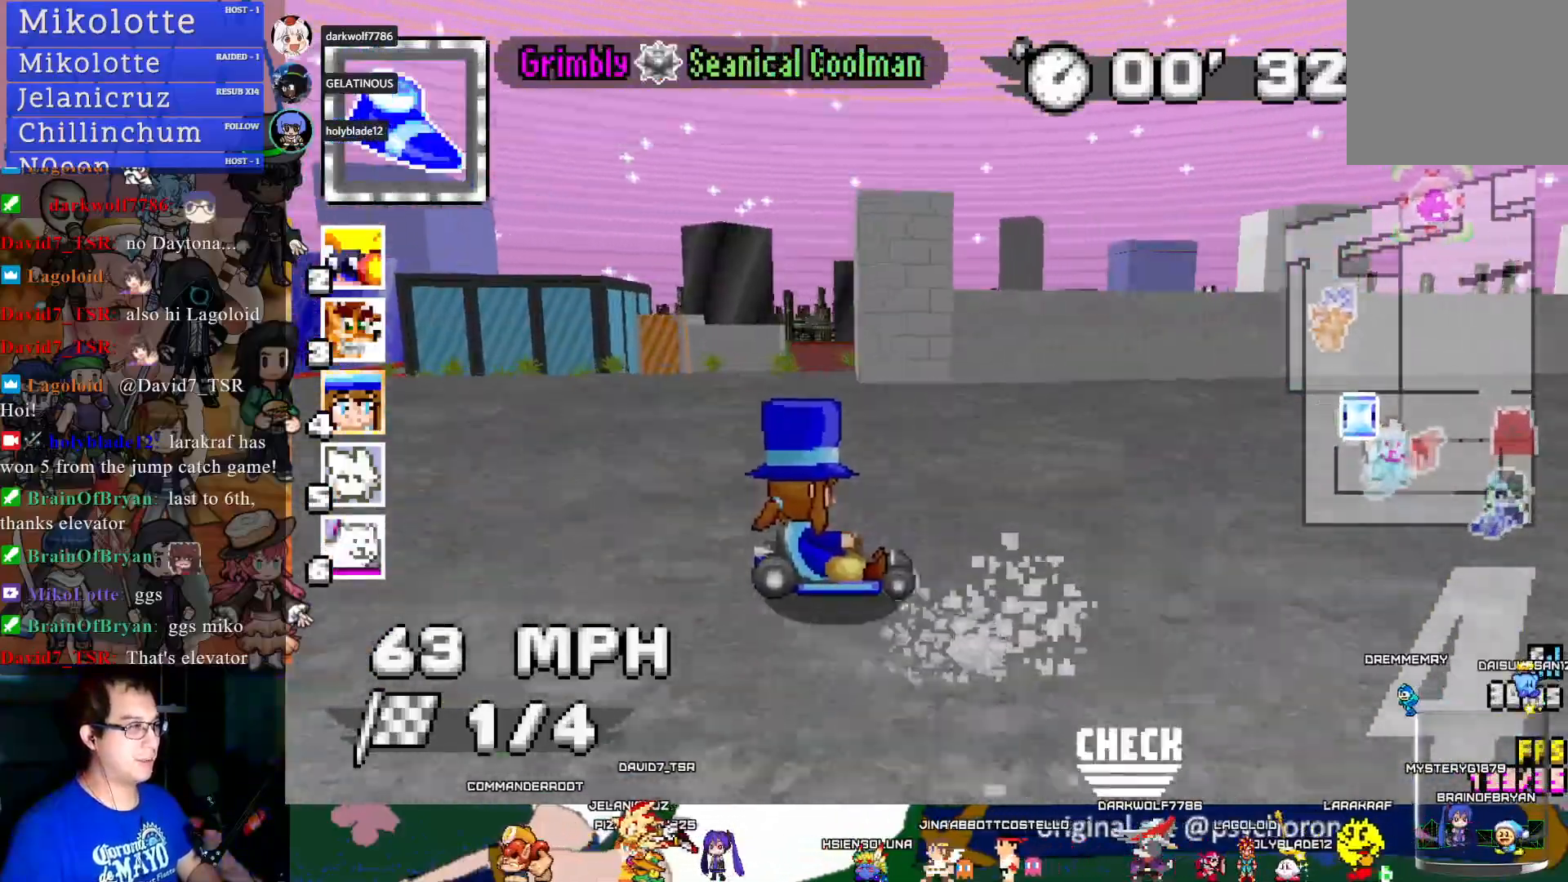
{"buttons": ["CROSS", "R1"], "left_stick": "up-left", "right_stick": "center", "events": [[383, "left_stick", "up-left"]]}
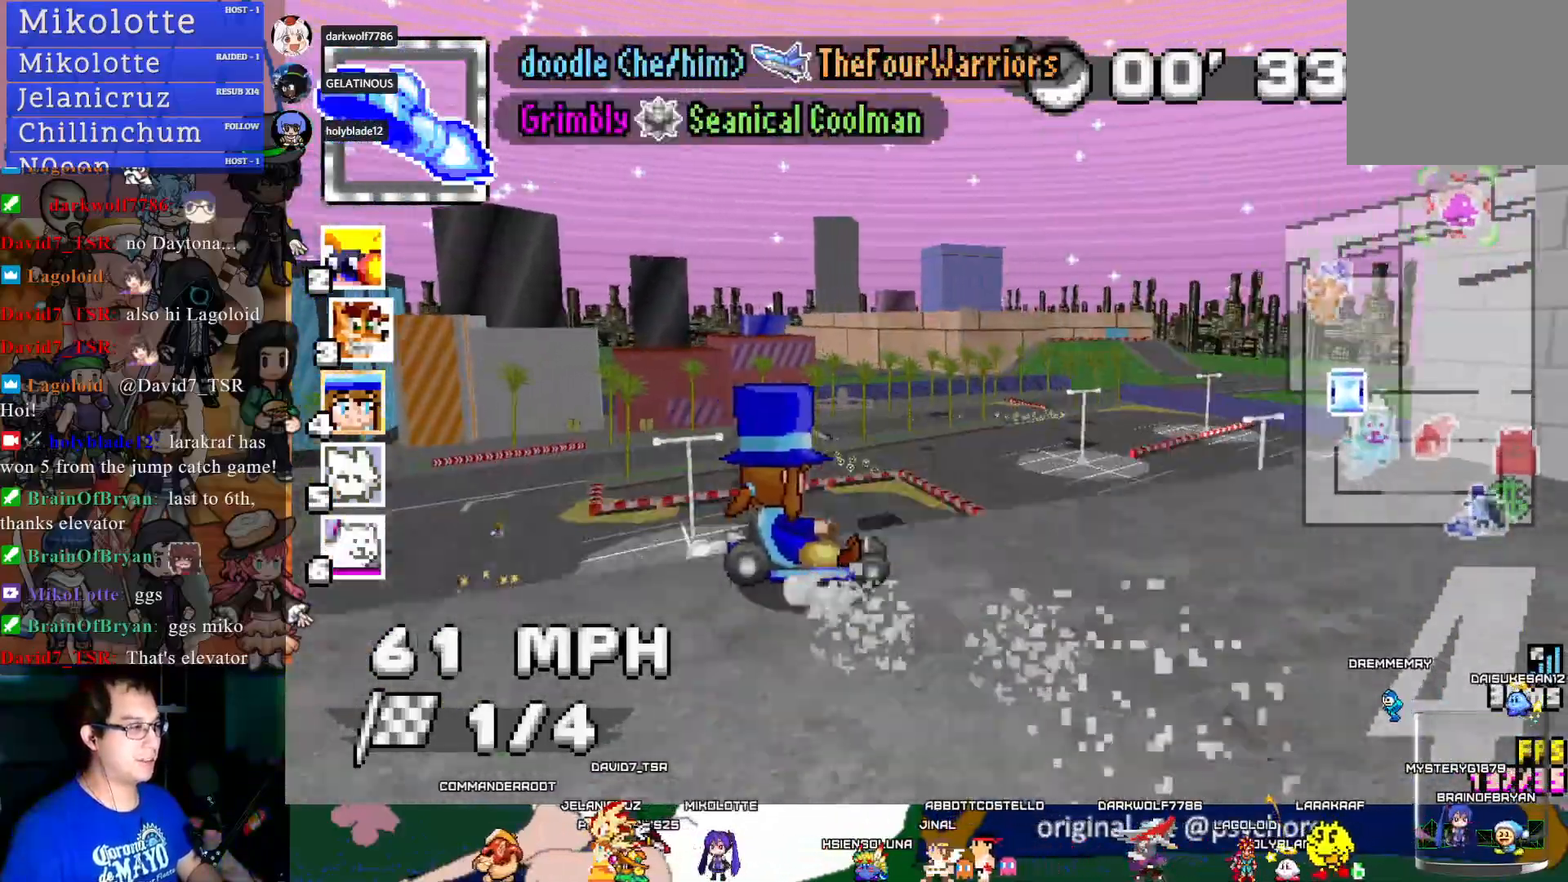
{"buttons": ["CROSS", "R1"], "left_stick": "center", "right_stick": "center", "events": [[233, "left_stick", "center"]]}
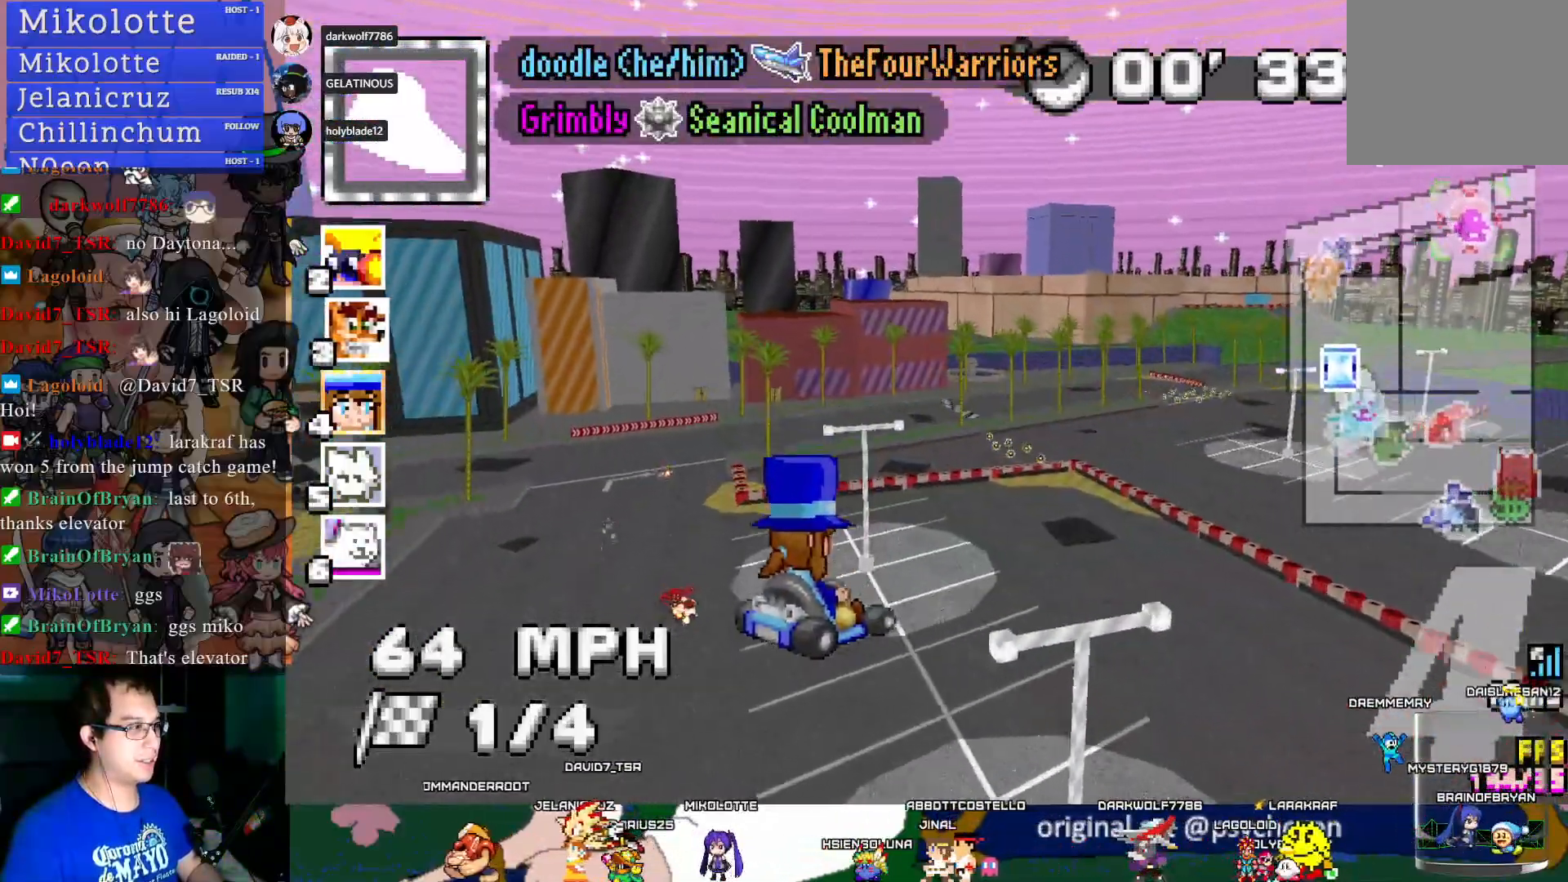
{"buttons": ["CROSS", "R1"], "left_stick": "center", "right_stick": "center", "events": []}
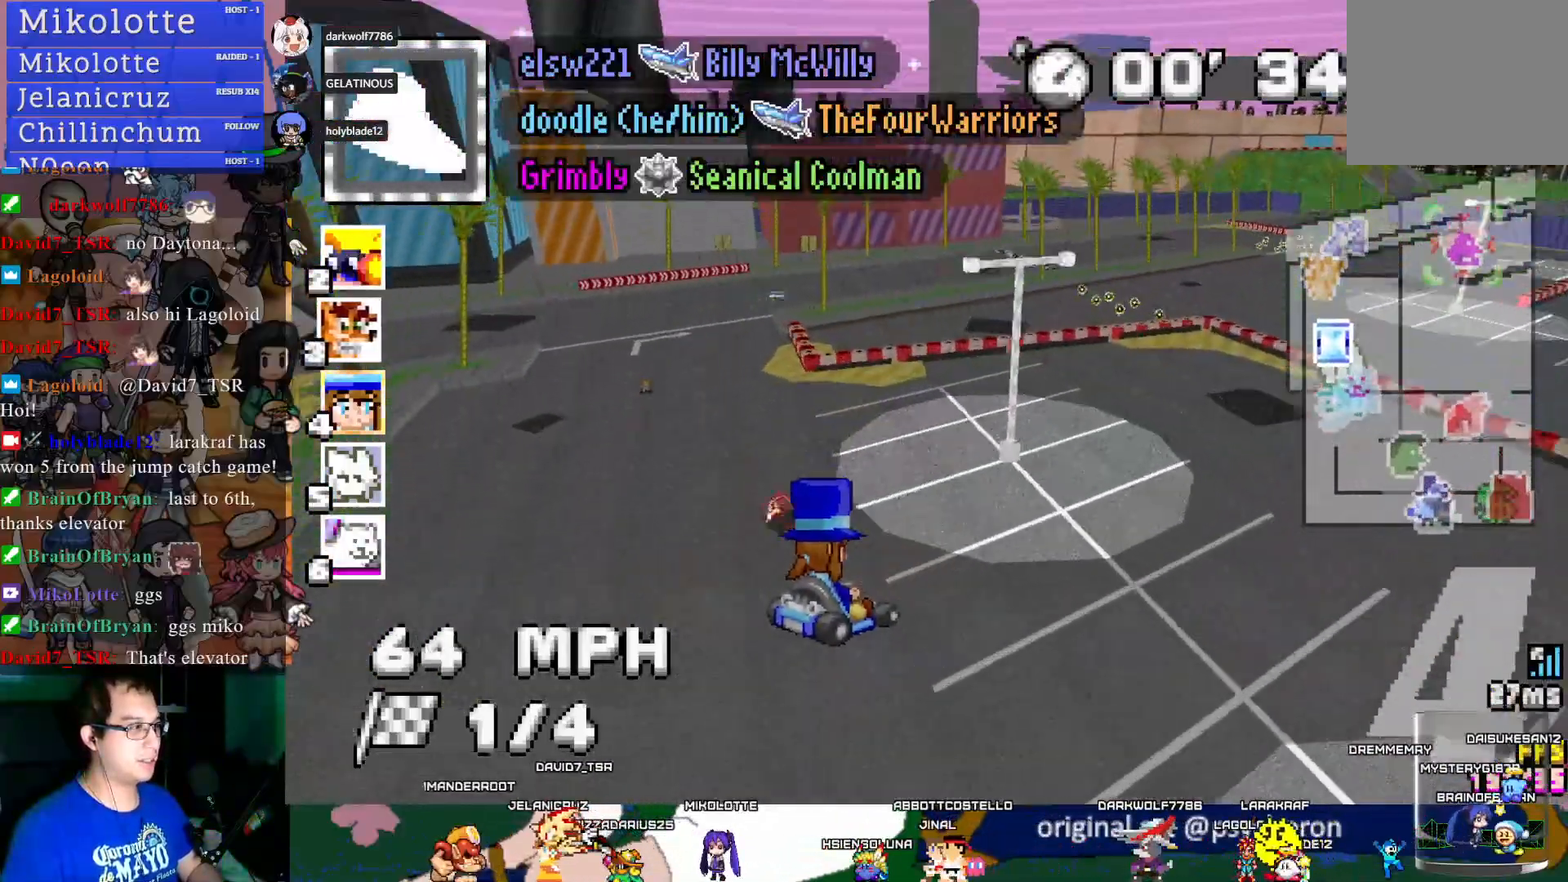
{"buttons": ["CROSS", "R1"], "left_stick": "center", "right_stick": "center", "events": []}
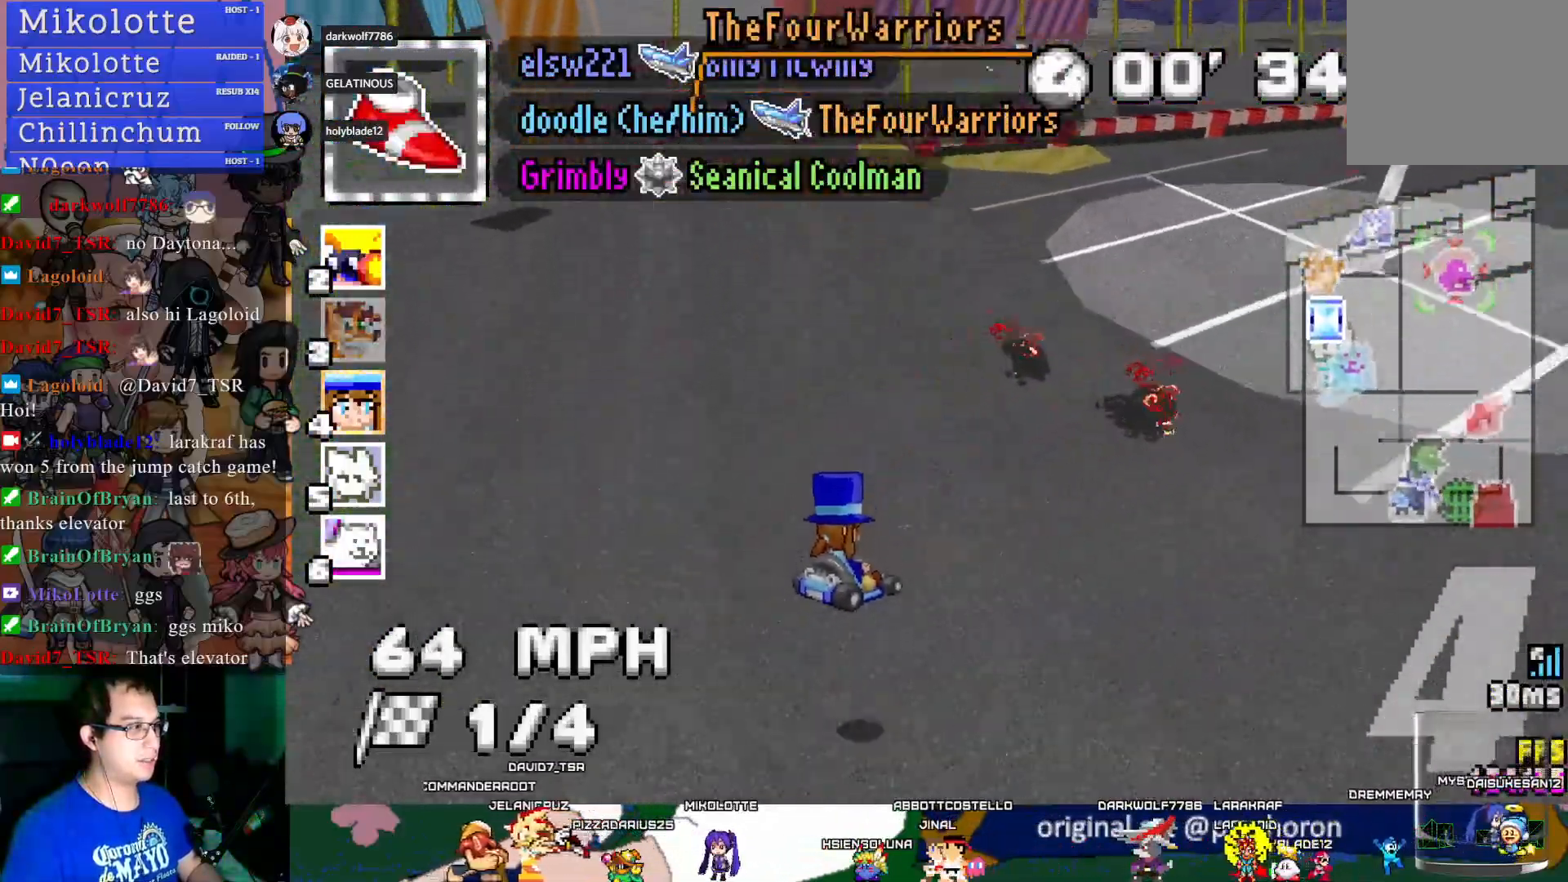
{"buttons": ["CROSS", "R1"], "left_stick": "down-right", "right_stick": "center", "events": [[67, "L1", "down"], [150, "L1", "up"], [200, "left_stick", "down-right"]]}
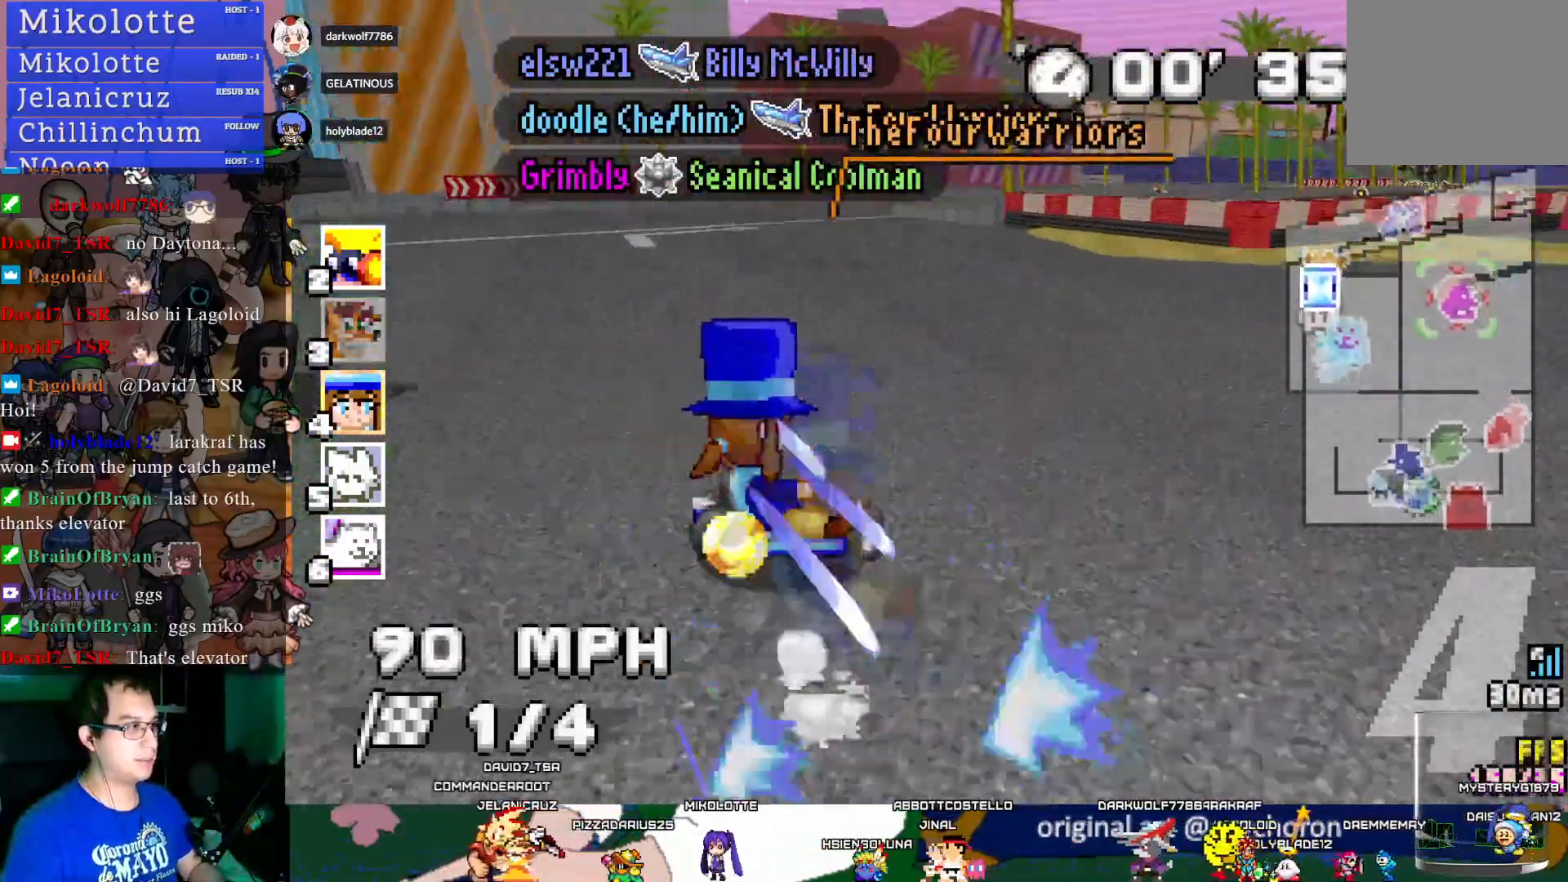
{"buttons": ["CROSS", "R1"], "left_stick": "right", "right_stick": "center", "events": [[83, "left_stick", "right"]]}
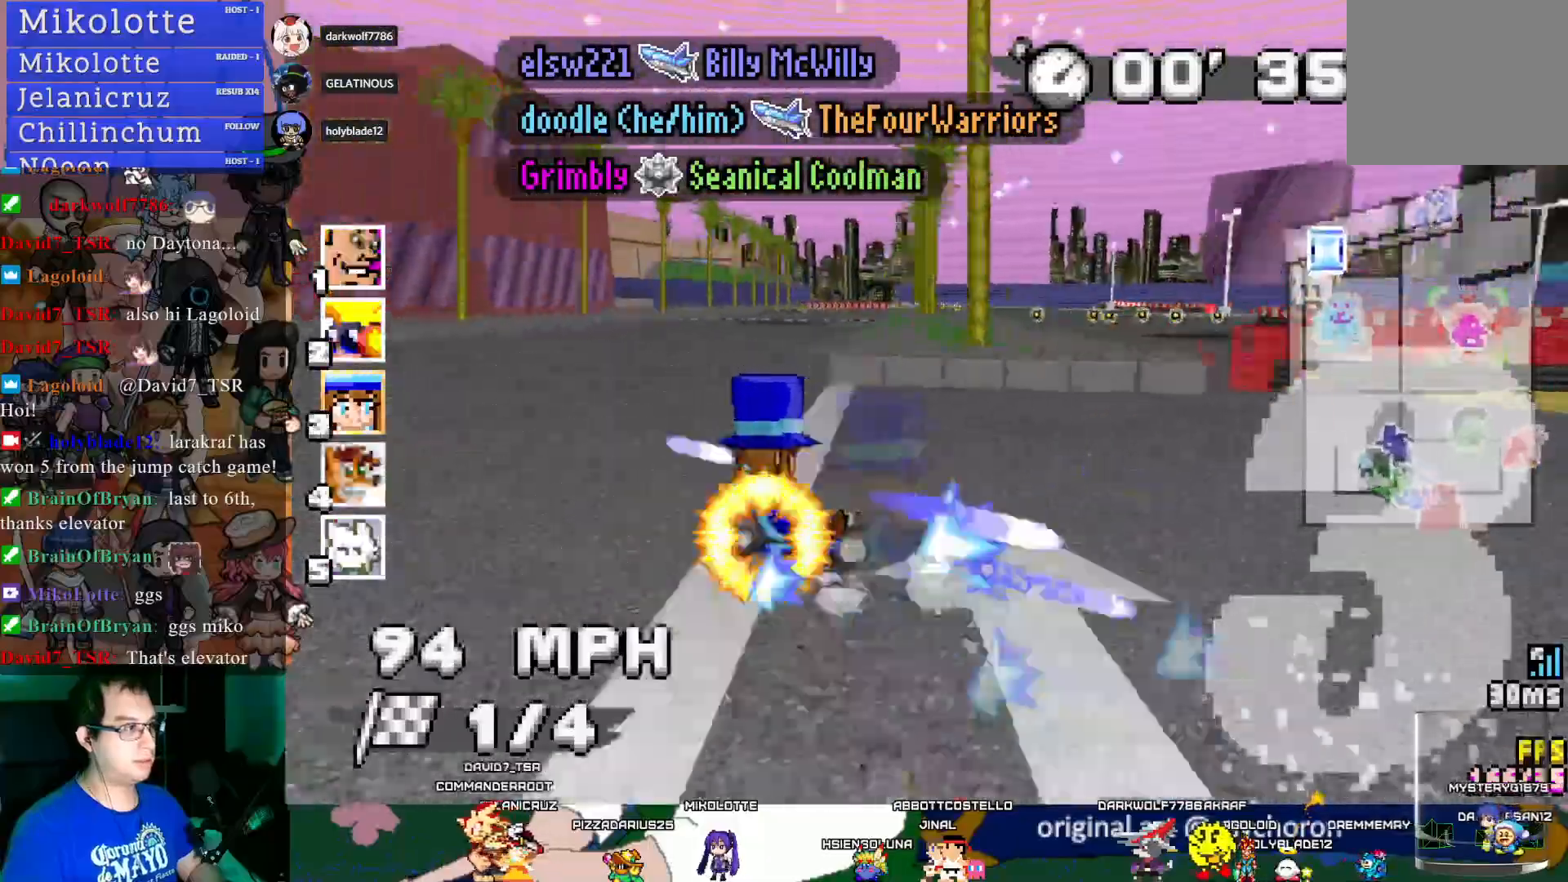
{"buttons": ["CROSS"], "left_stick": "left", "right_stick": "center", "events": [[67, "R1", "up"], [150, "left_stick", "left"]]}
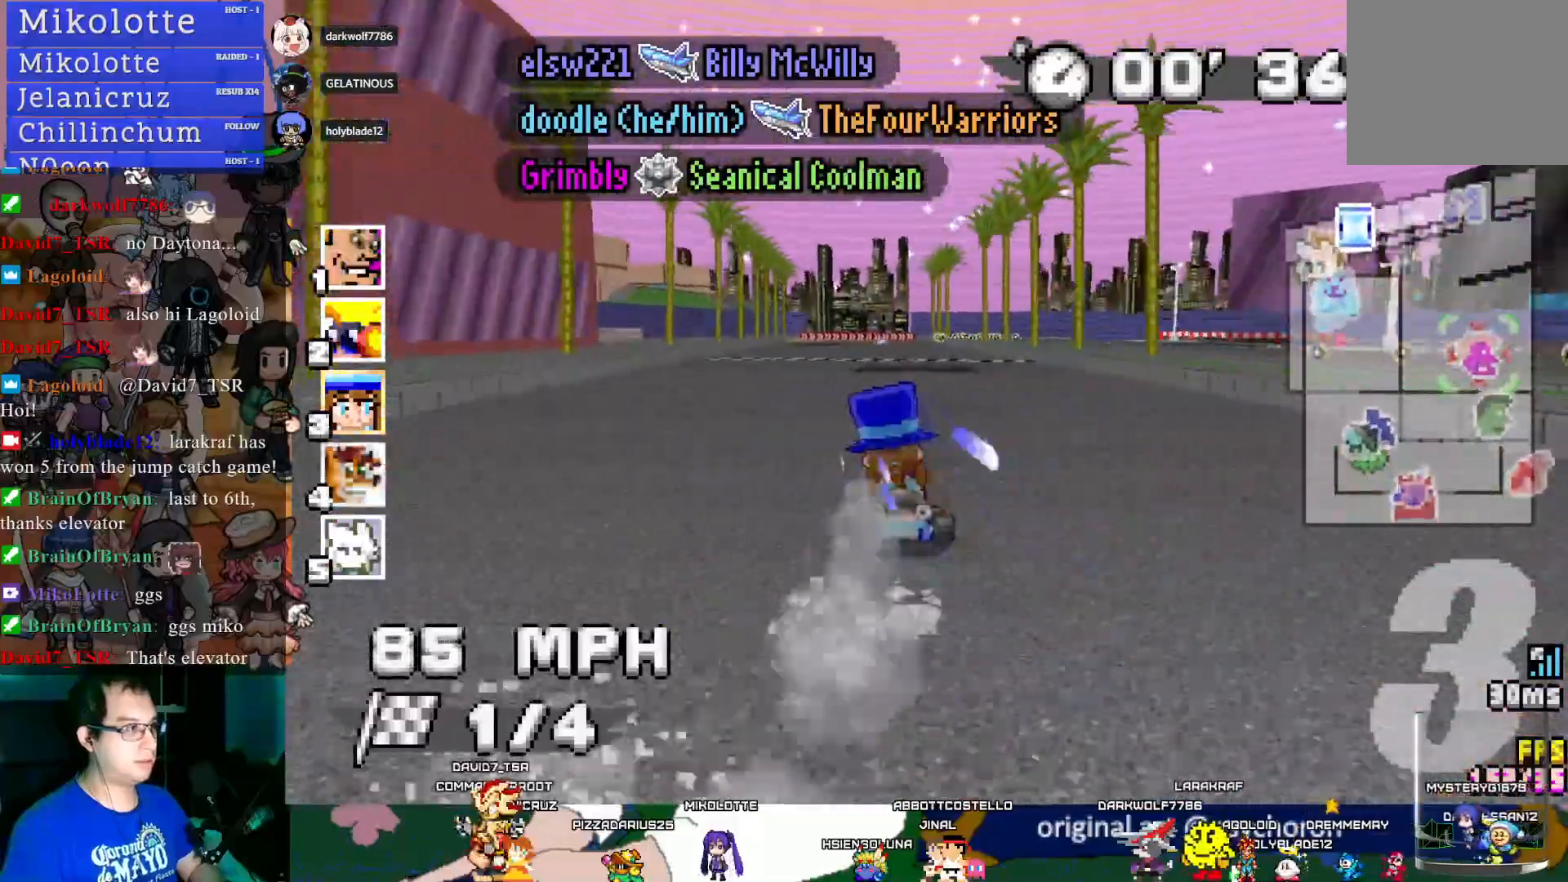
{"buttons": ["CROSS", "R1"], "left_stick": "left", "right_stick": "center", "events": [[17, "left_stick", "center"], [133, "left_stick", "down-right"], [150, "R1", "down"], [267, "left_stick", "center"], [317, "left_stick", "left"]]}
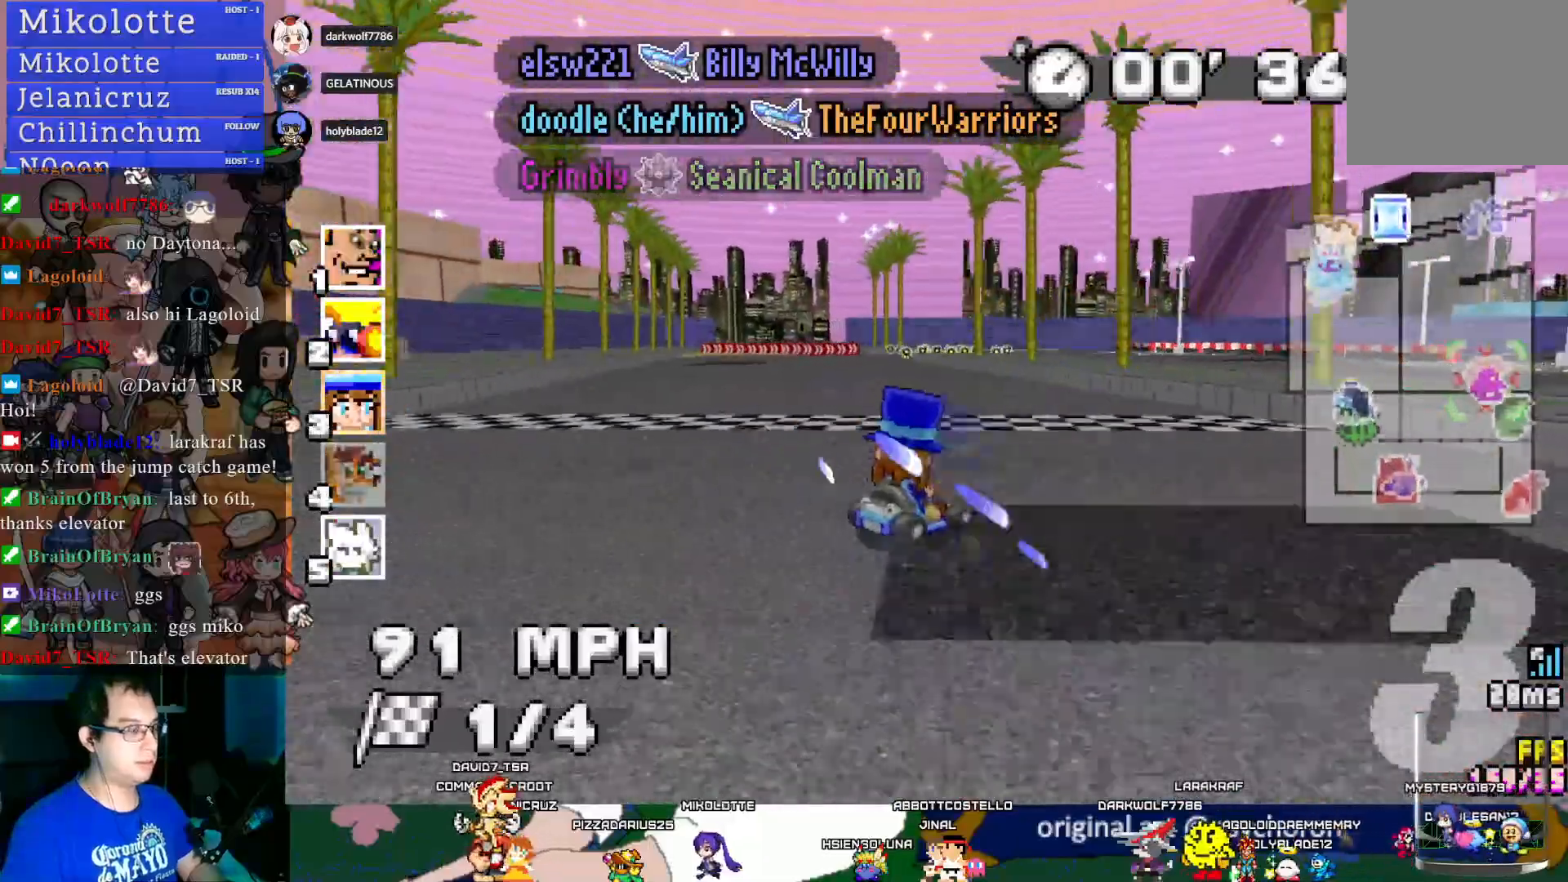
{"buttons": ["CROSS", "R1"], "left_stick": "down-right", "right_stick": "center", "events": [[250, "left_stick", "down-right"]]}
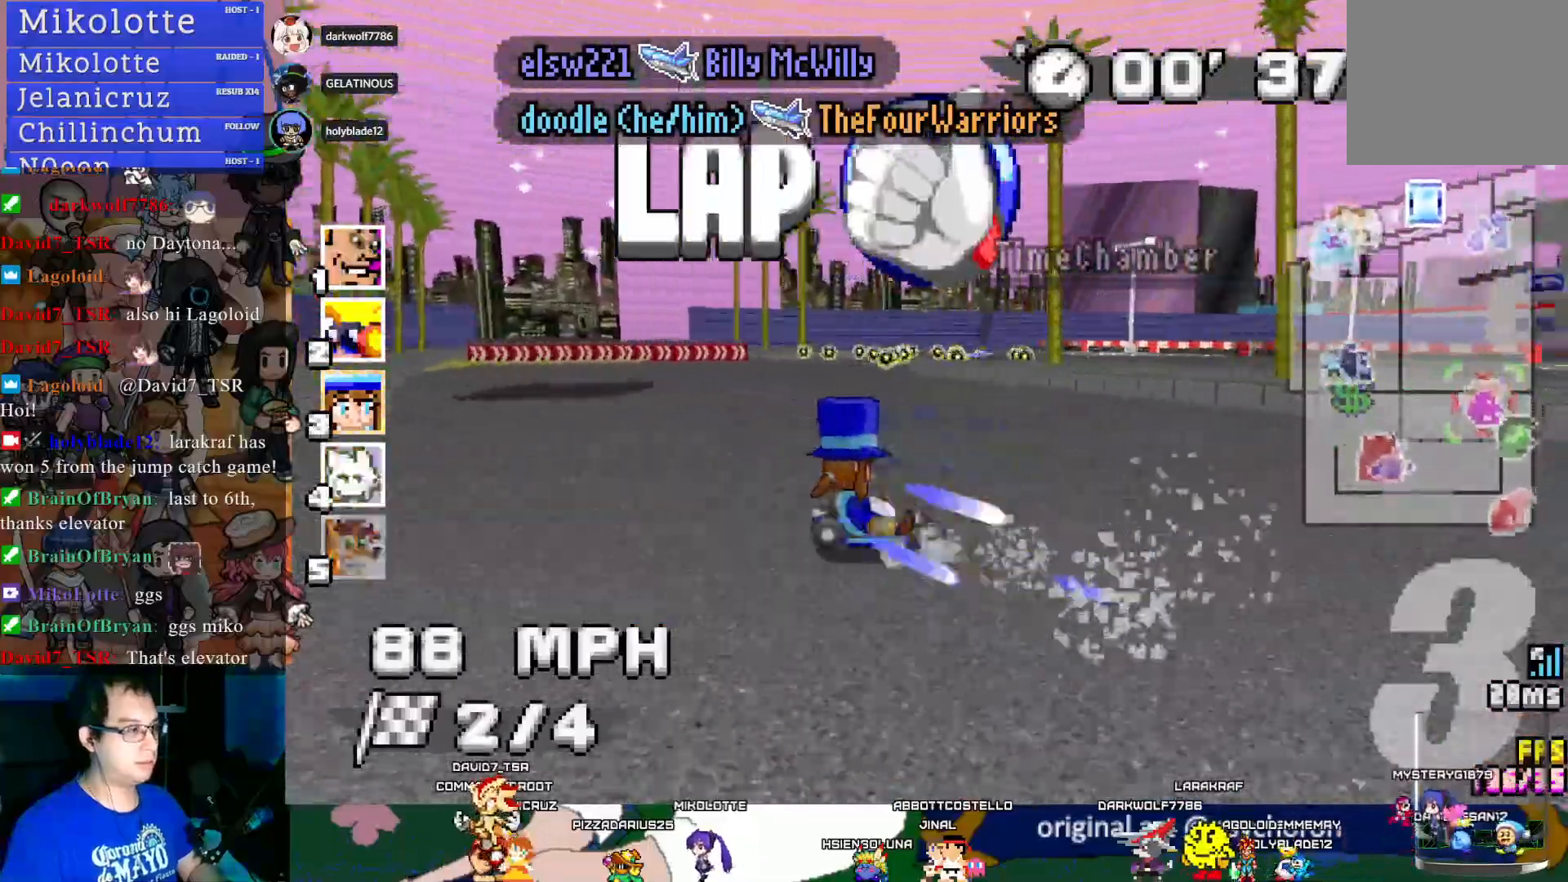
{"buttons": ["CROSS", "R1"], "left_stick": "down-right", "right_stick": "center", "events": [[83, "CIRCLE", "down"], [200, "CIRCLE", "up"]]}
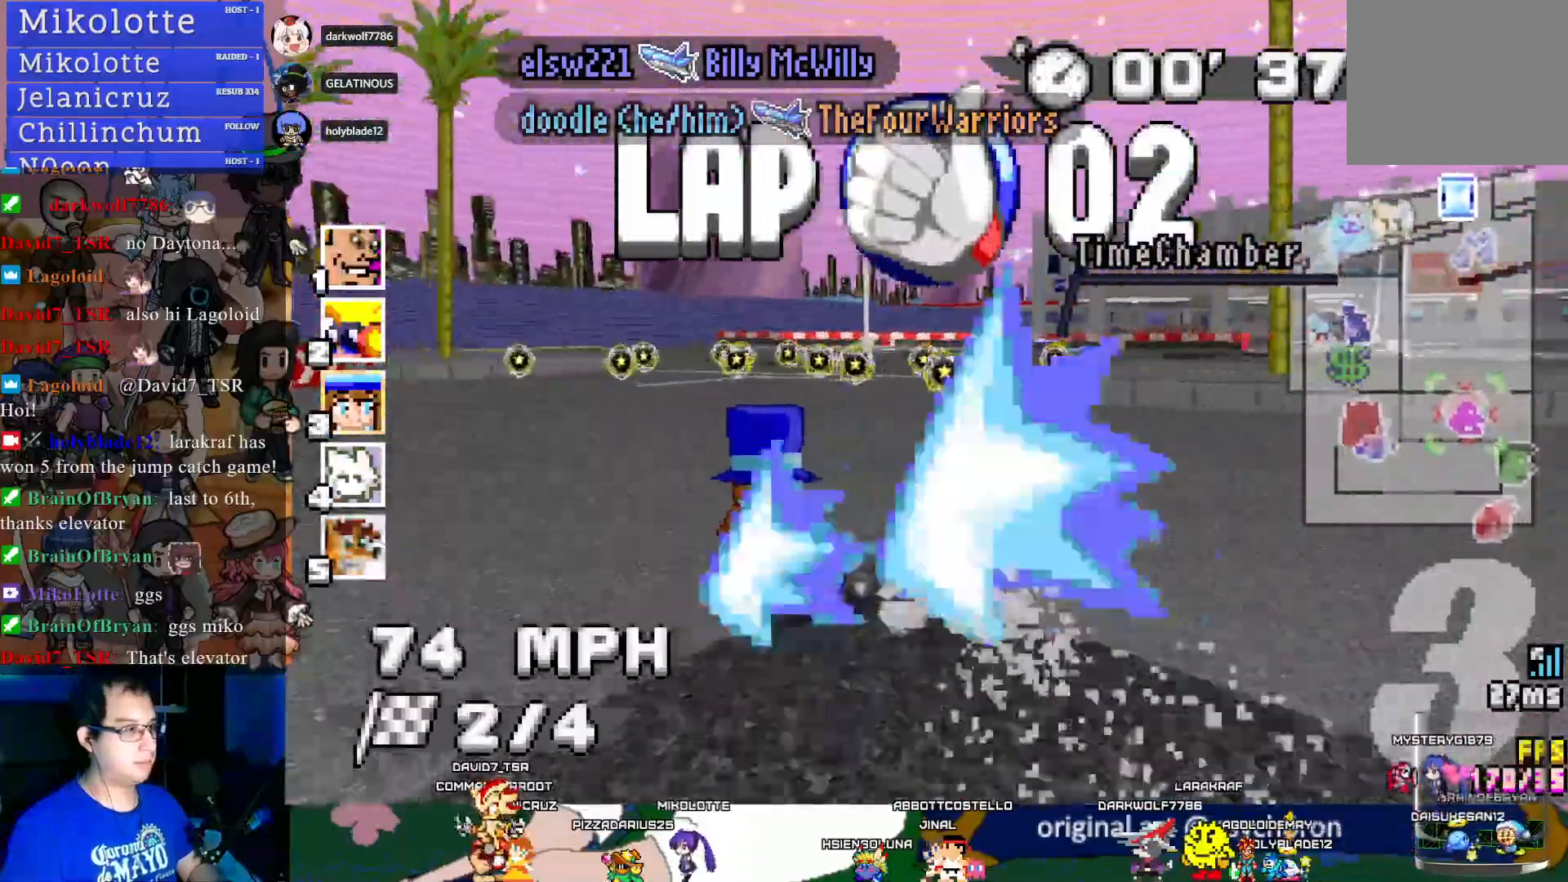
{"buttons": ["CROSS"], "left_stick": "center", "right_stick": "center", "events": [[233, "R1", "up"], [383, "left_stick", "center"]]}
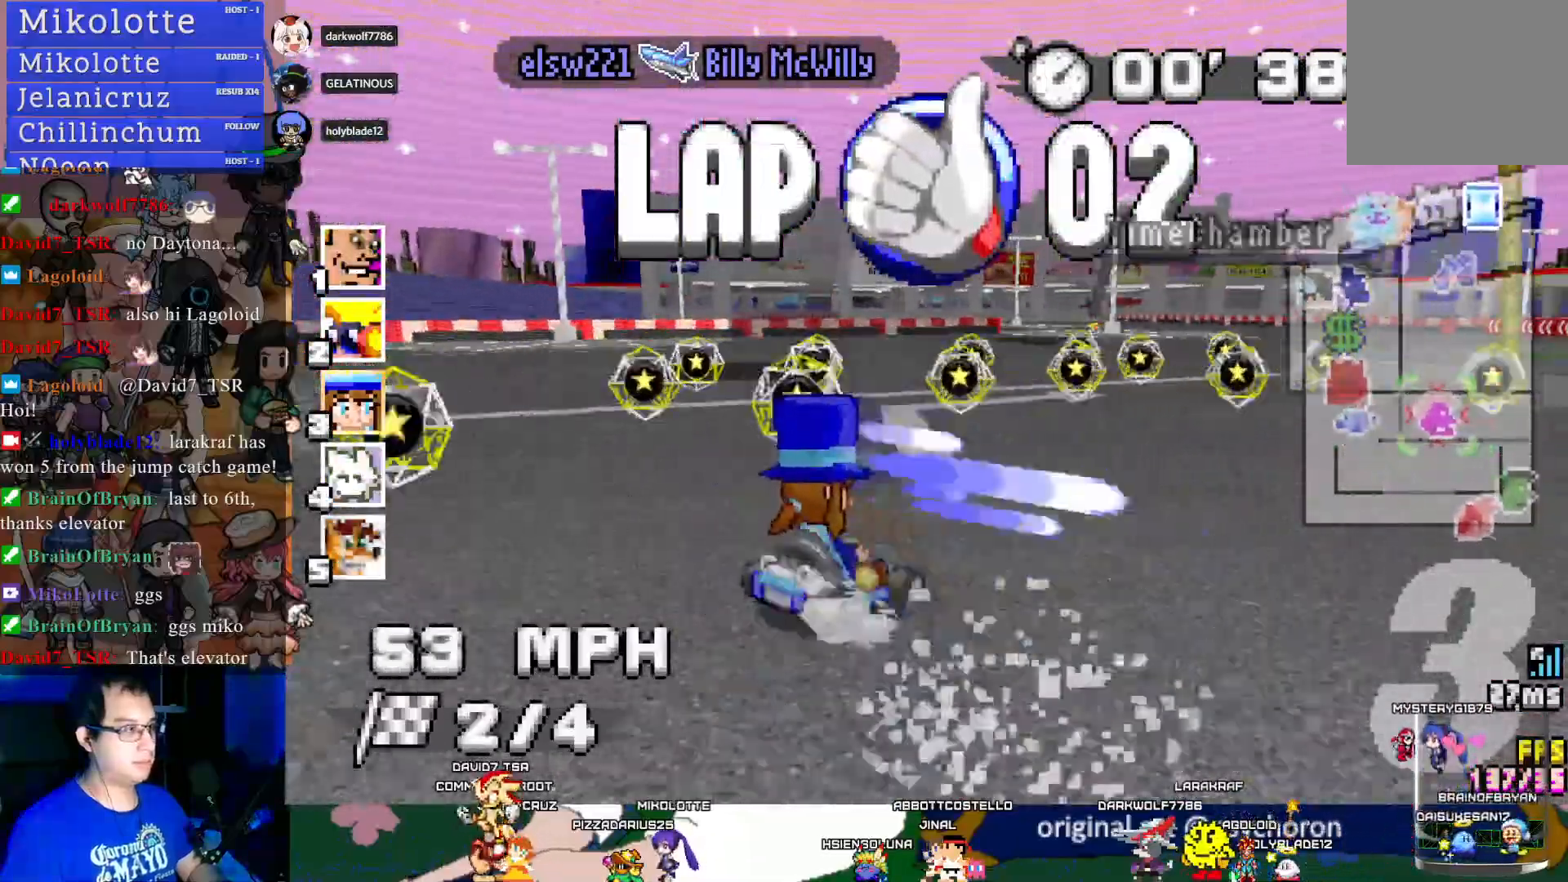
{"buttons": ["CROSS", "R1"], "left_stick": "left", "right_stick": "center", "events": [[133, "left_stick", "down-right"], [267, "left_stick", "center"], [433, "left_stick", "left"], [483, "R1", "down"]]}
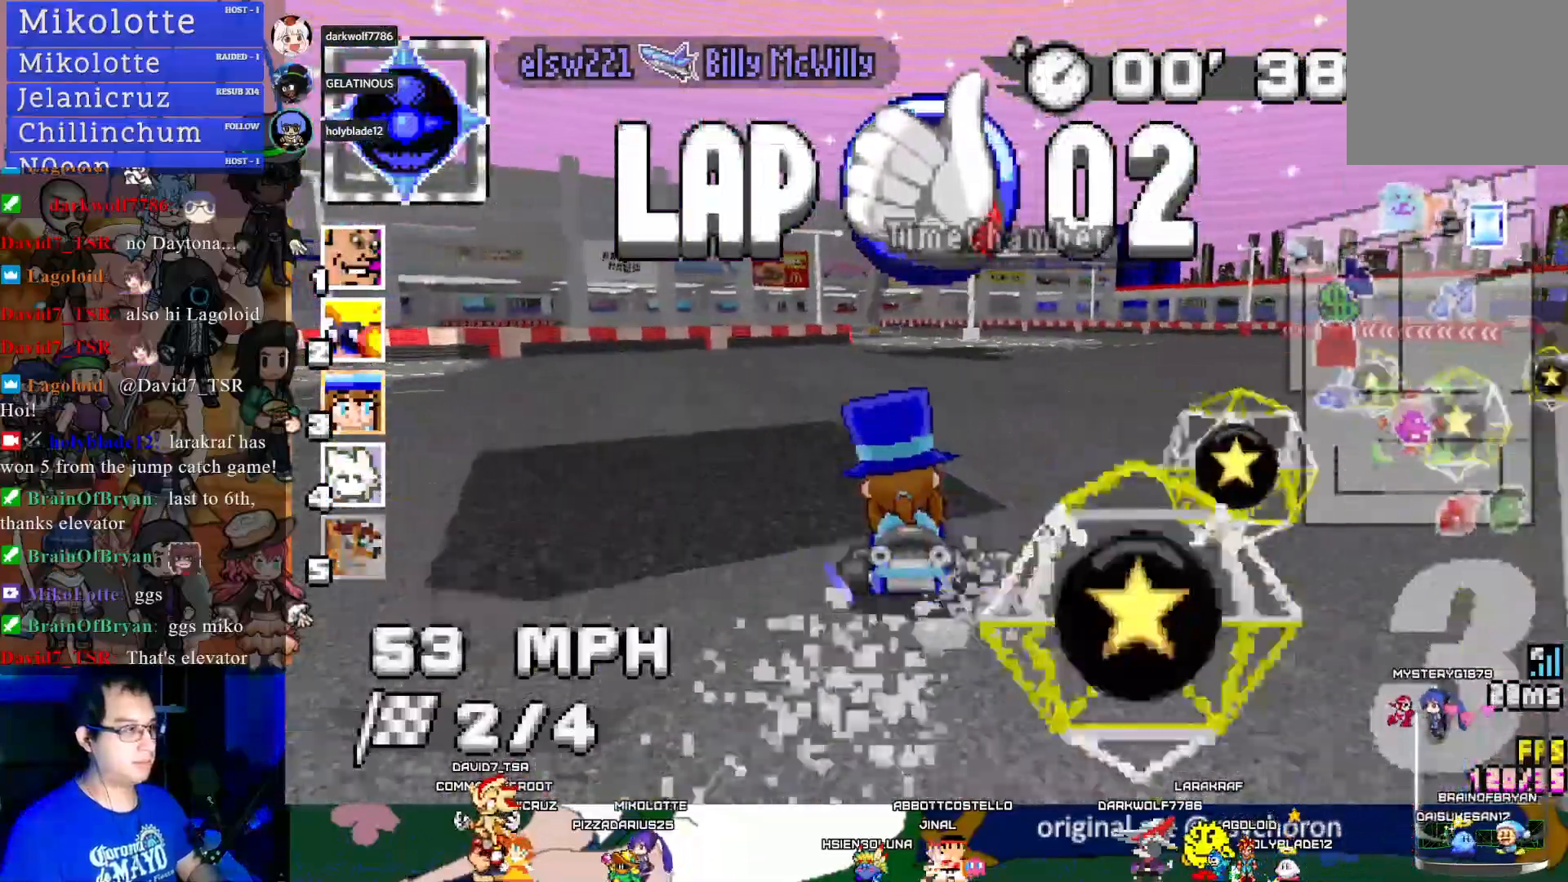
{"buttons": ["CROSS", "R1"], "left_stick": "right", "right_stick": "center", "events": [[383, "left_stick", "center"], [433, "left_stick", "right"]]}